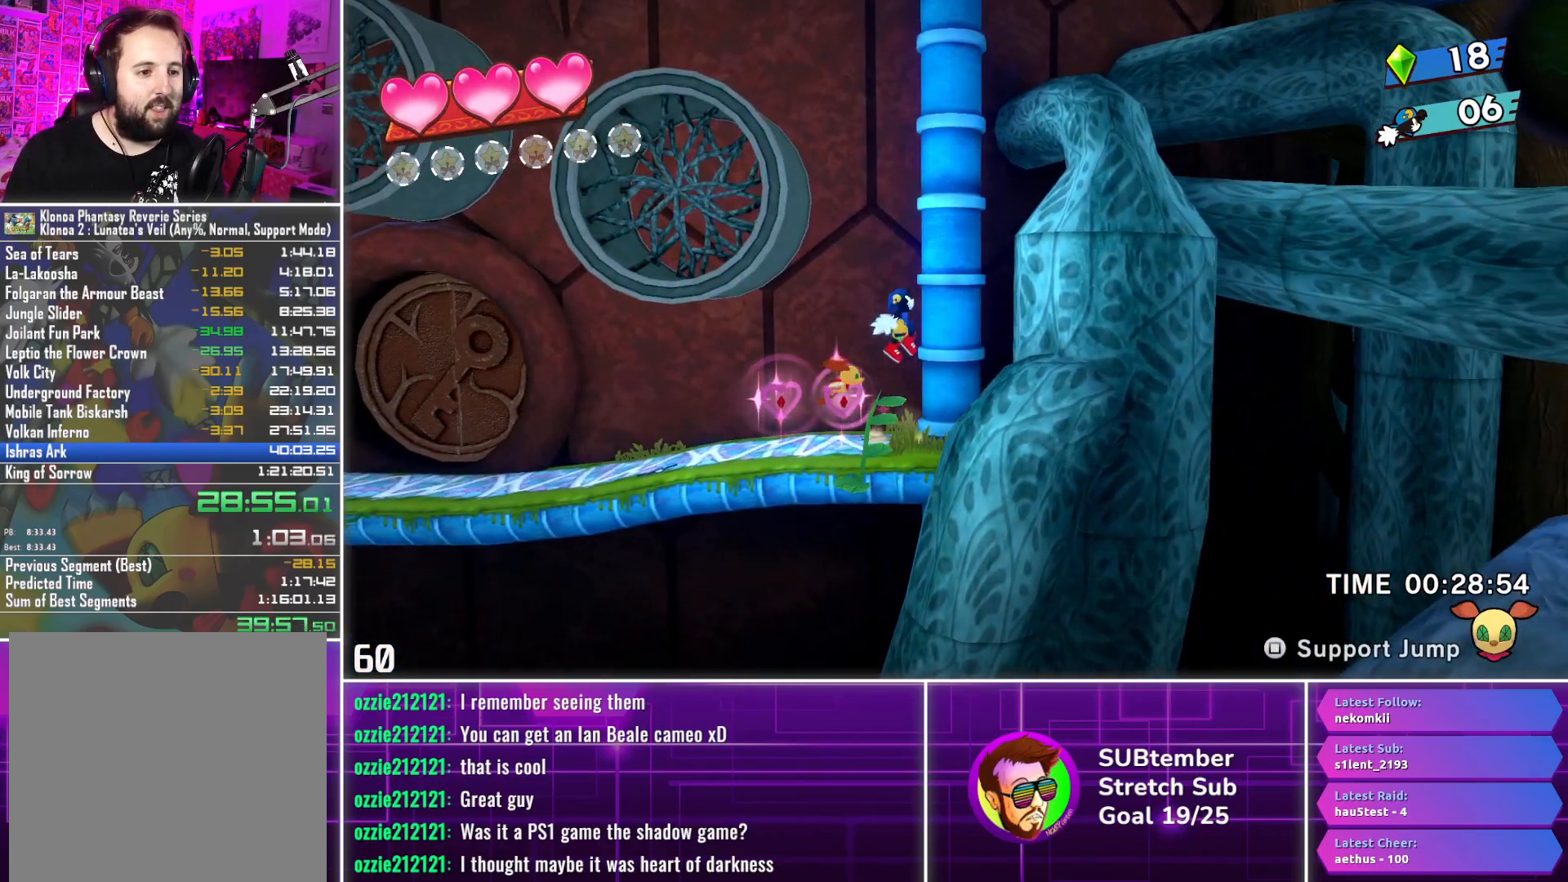
Gameplay with a controller (PlayStation layout); each line is a JSON object with the inputs held at the frame after it. "events" lists button and stick changes between this image and that frame as [ms after this image, input, new state], when the widget could be followed in between. Not read: right_stick.
{"buttons": ["DPAD_RIGHT"], "left_stick": "center", "events": [[33, "L1", "down"], [133, "L1", "up"], [250, "DPAD_RIGHT", "down"]]}
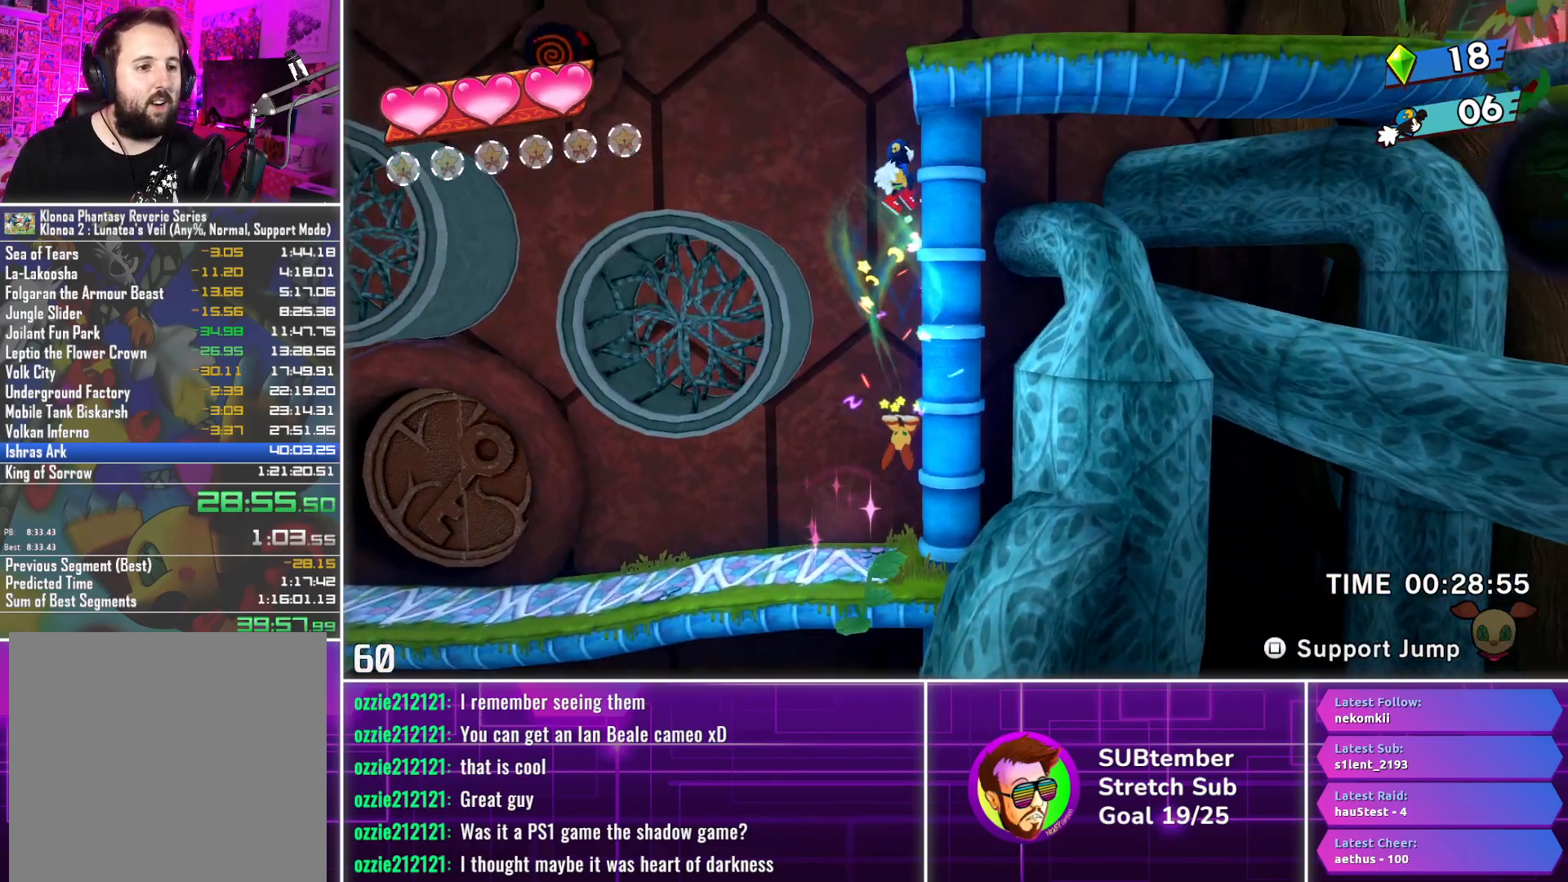
{"buttons": ["CROSS", "DPAD_RIGHT"], "left_stick": "center", "events": [[167, "CROSS", "down"]]}
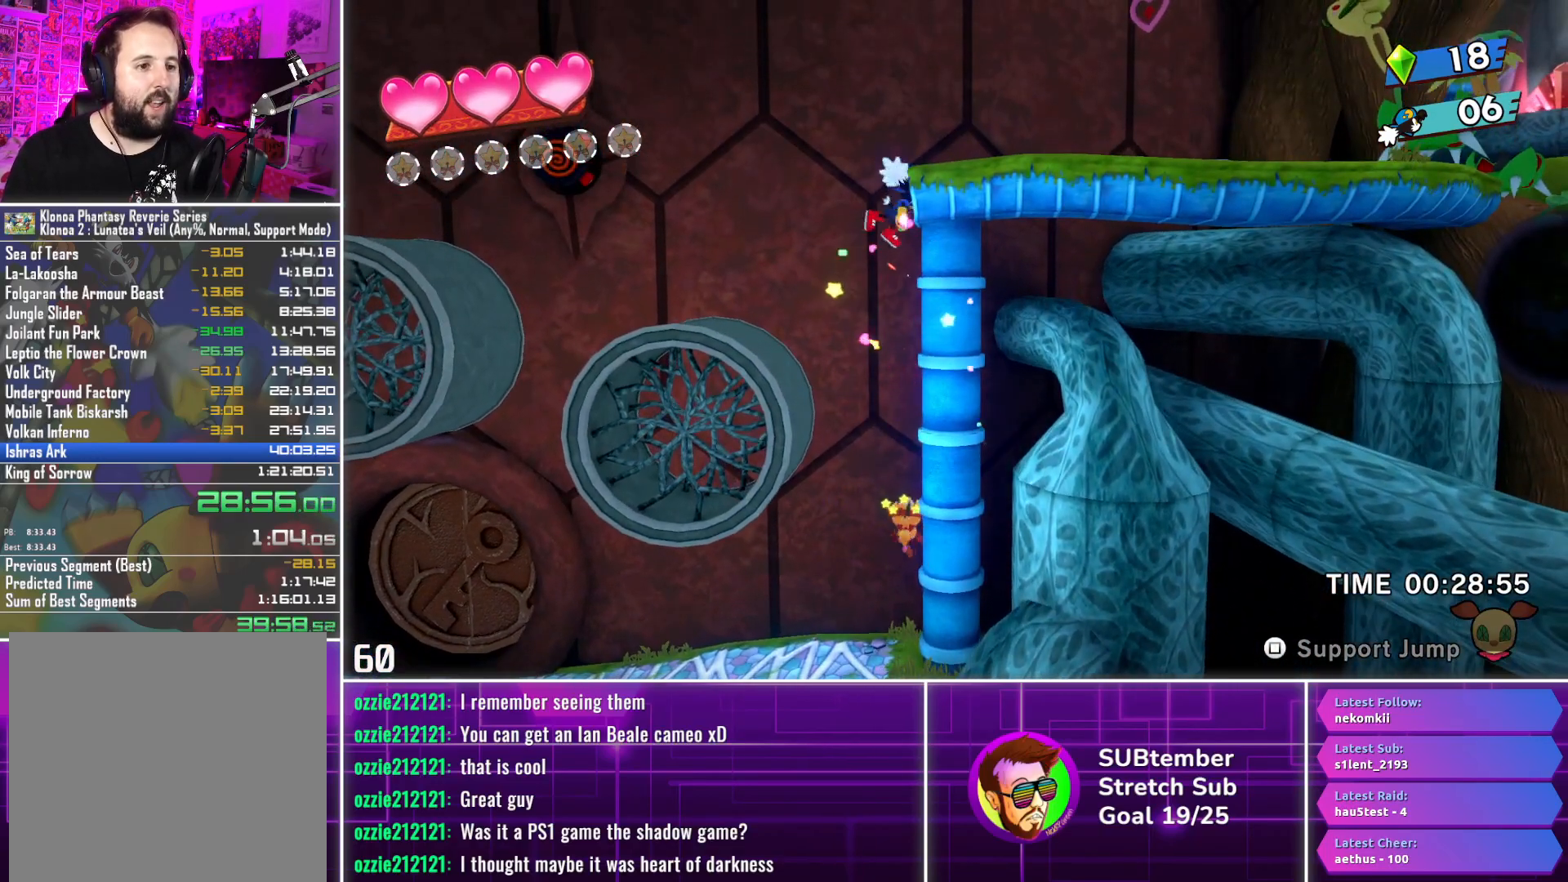
{"buttons": ["CROSS", "DPAD_LEFT"], "left_stick": "center", "events": [[100, "DPAD_RIGHT", "up"], [100, "DPAD_UP", "down"], [117, "DPAD_LEFT", "down"], [133, "DPAD_UP", "up"]]}
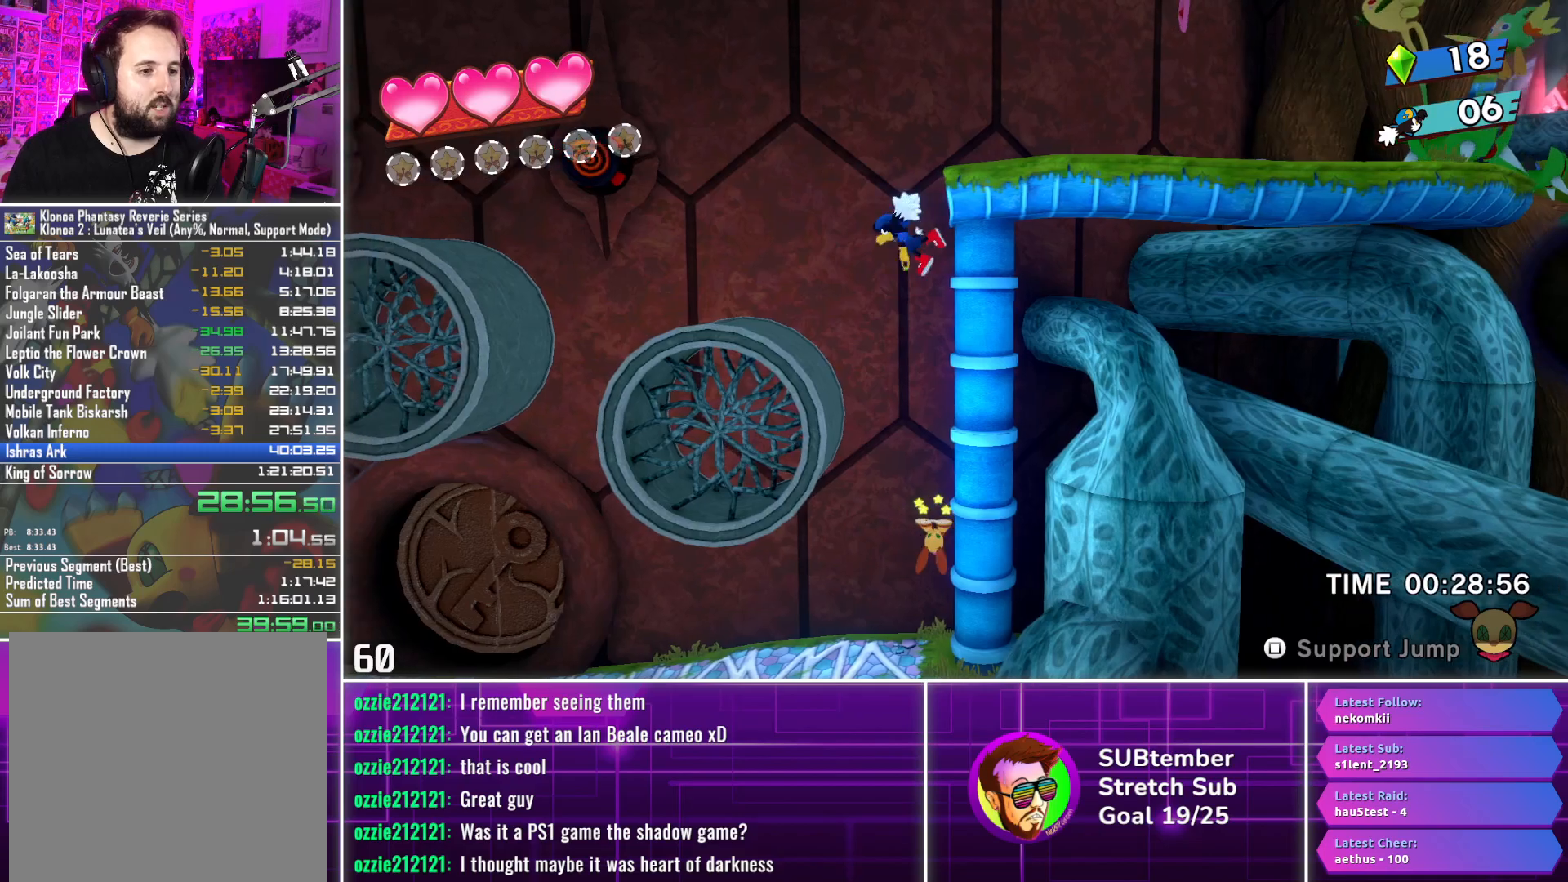
{"buttons": ["DPAD_LEFT"], "left_stick": "center", "events": [[400, "CROSS", "up"]]}
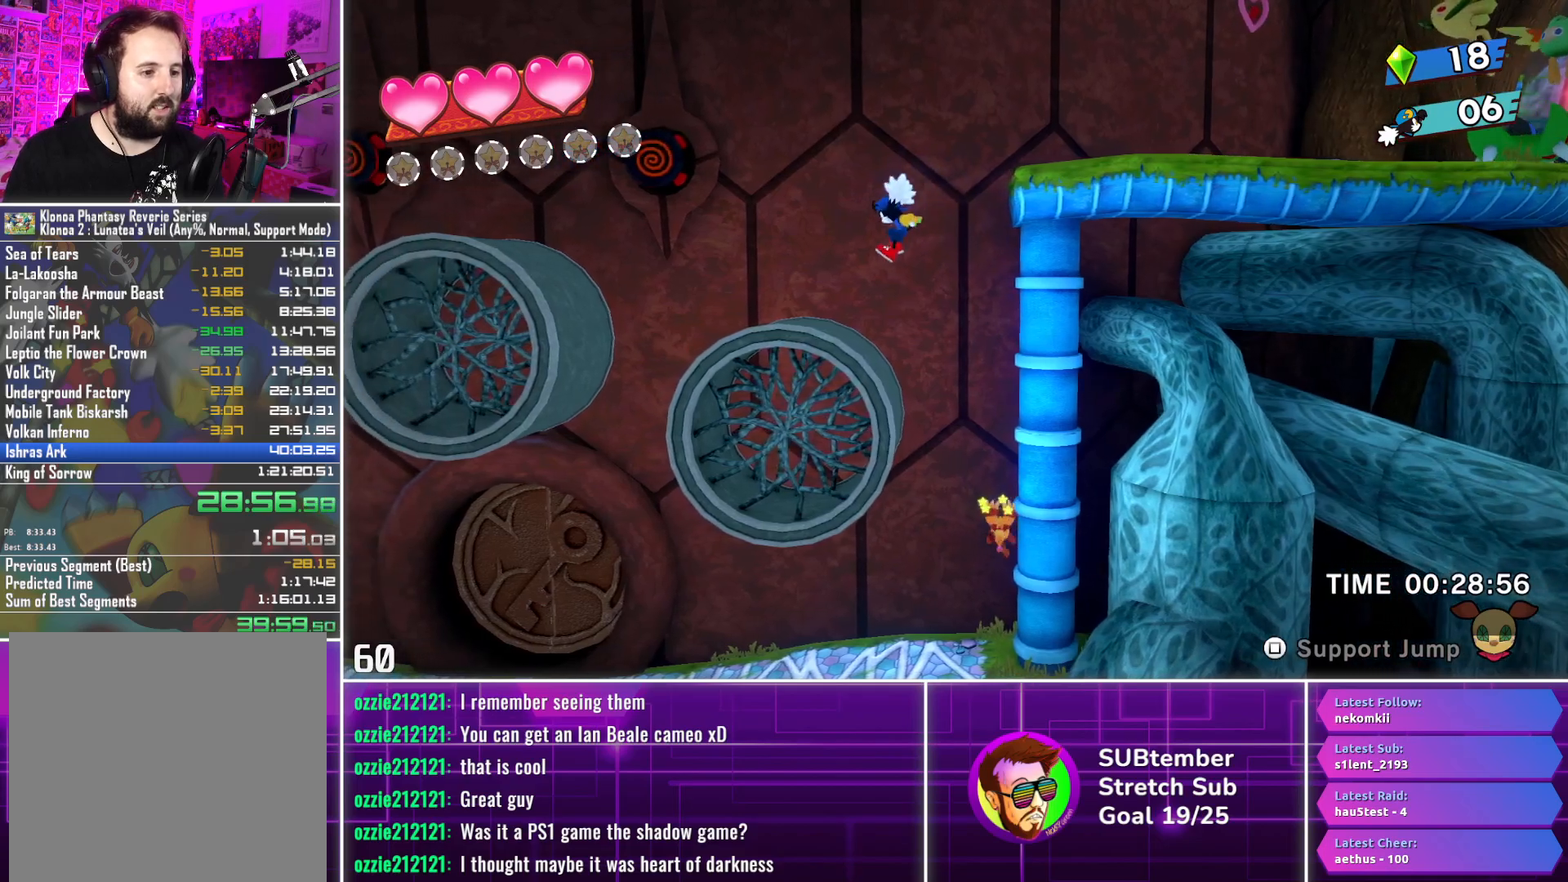
{"buttons": [], "left_stick": "center", "events": [[333, "DPAD_LEFT", "up"], [400, "DPAD_RIGHT", "down"], [467, "DPAD_RIGHT", "up"]]}
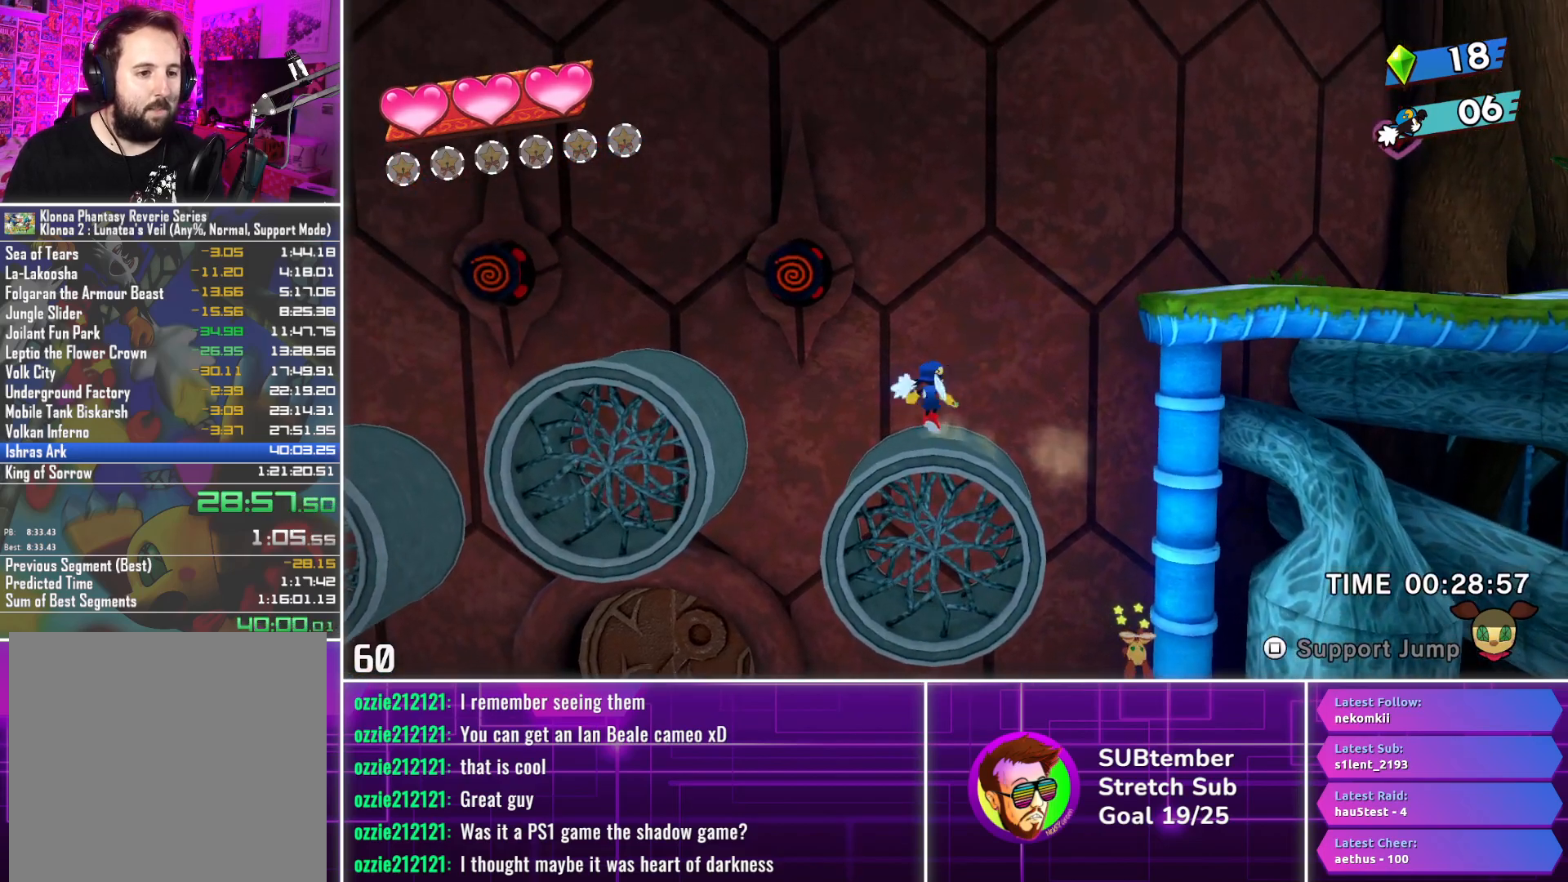
{"buttons": [], "left_stick": "center", "events": [[250, "DPAD_RIGHT", "down"], [350, "DPAD_RIGHT", "up"]]}
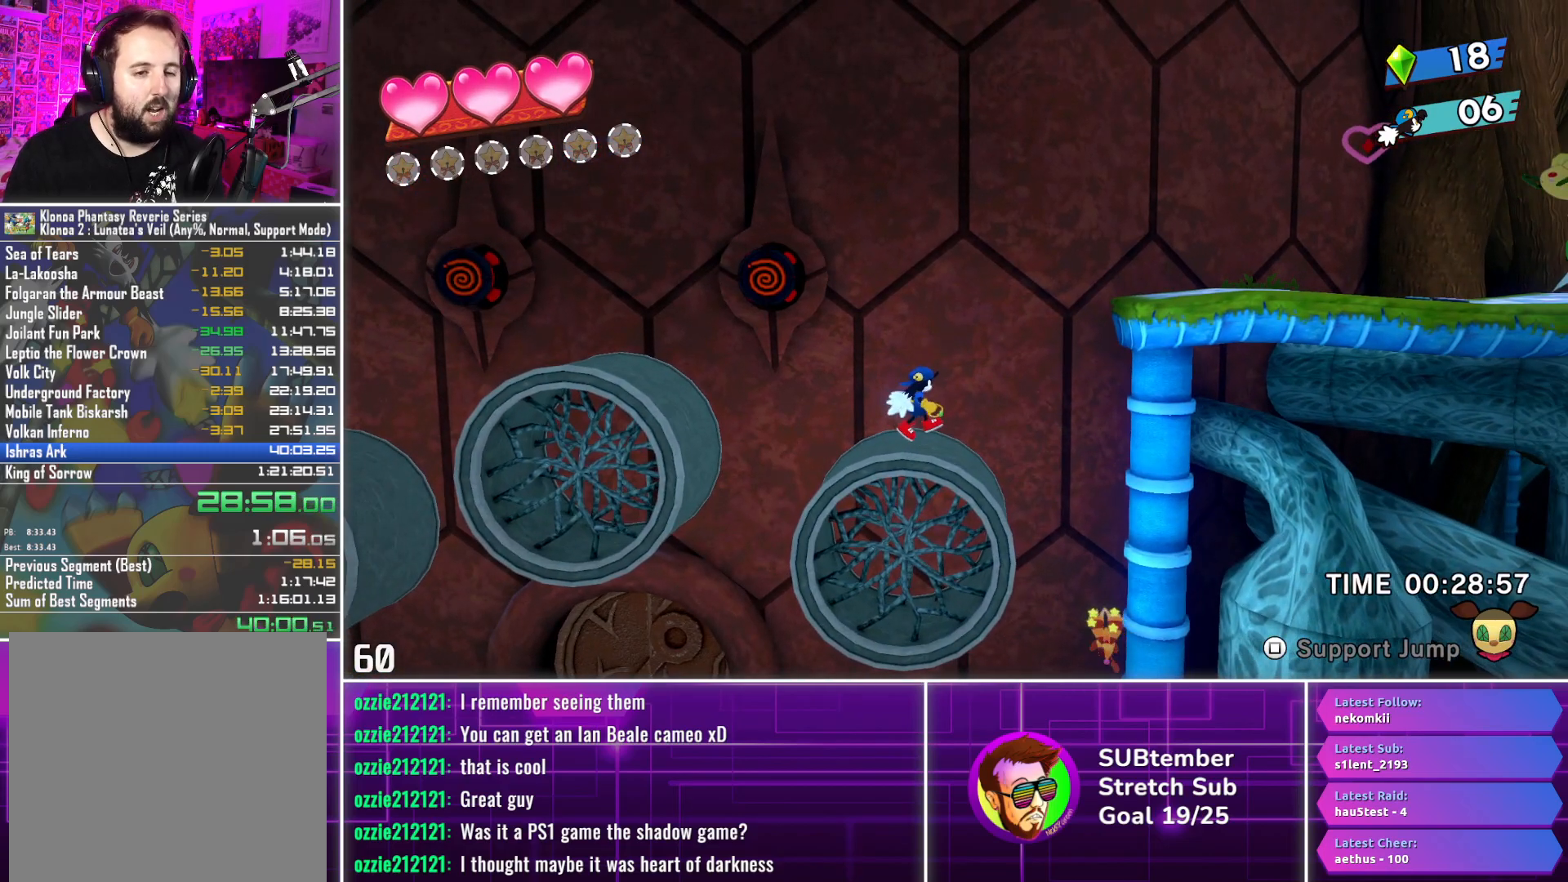
{"buttons": [], "left_stick": "center", "events": []}
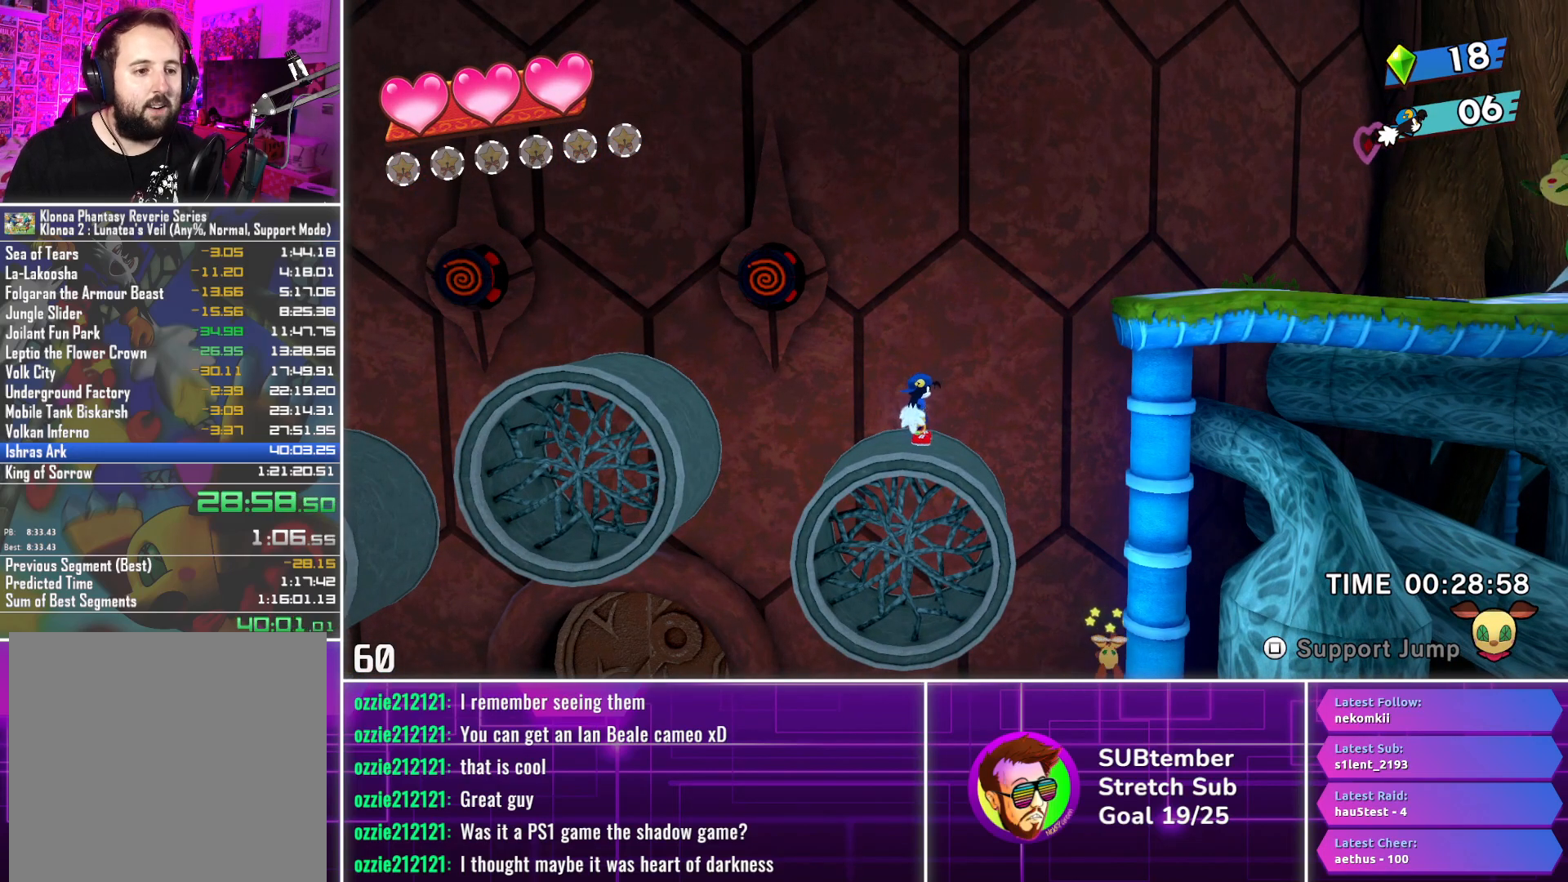
{"buttons": [], "left_stick": "center", "events": []}
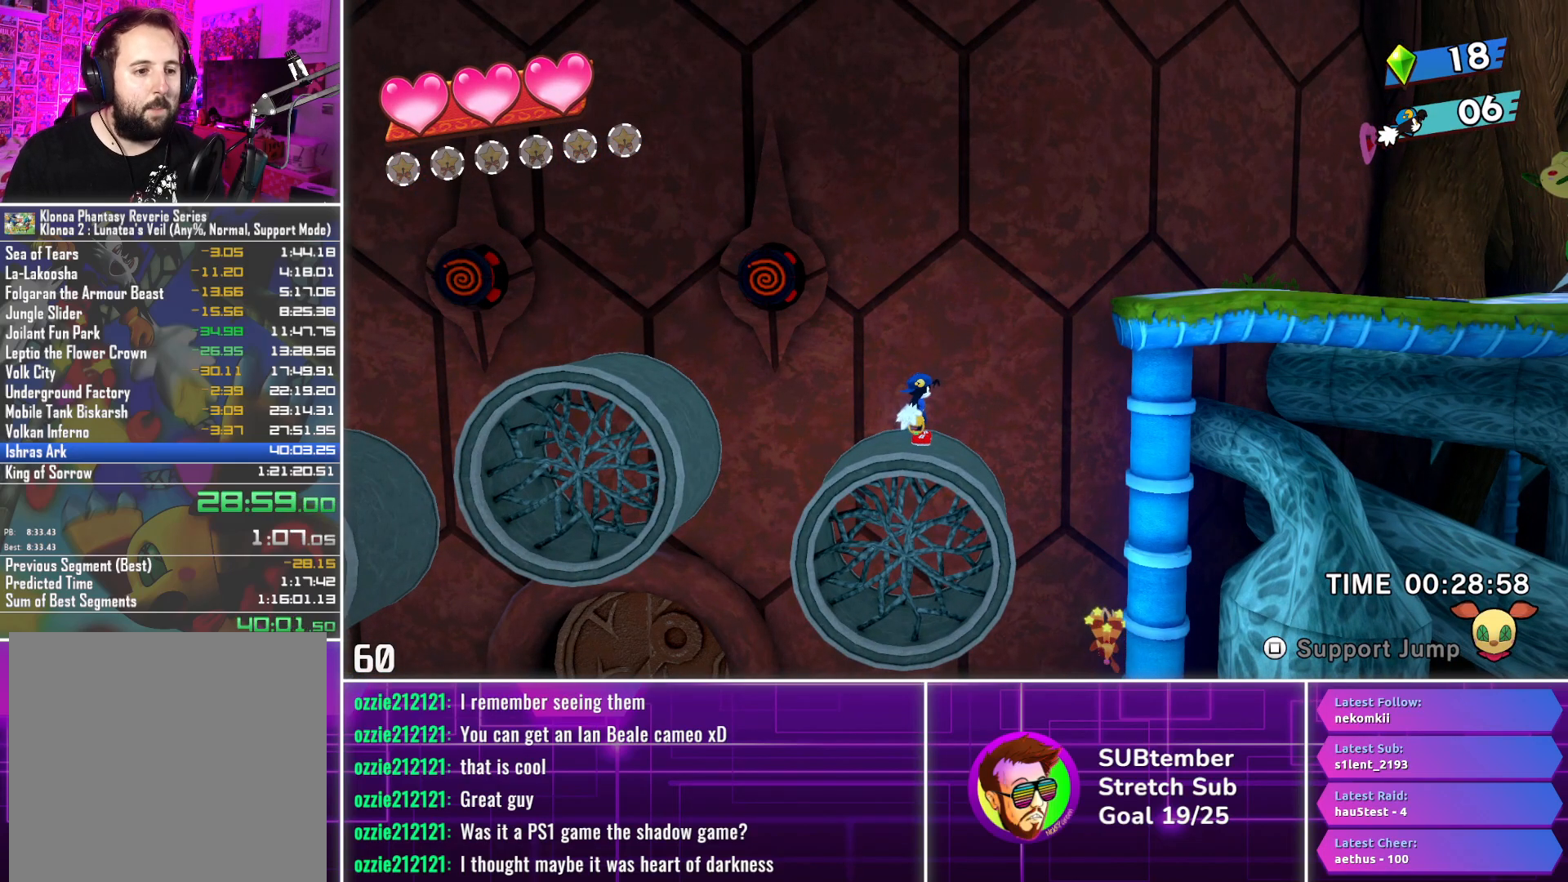
{"buttons": ["L1", "DPAD_RIGHT"], "left_stick": "center", "events": [[50, "DPAD_RIGHT", "down"], [217, "CROSS", "down"], [333, "CROSS", "up"], [467, "L1", "down"]]}
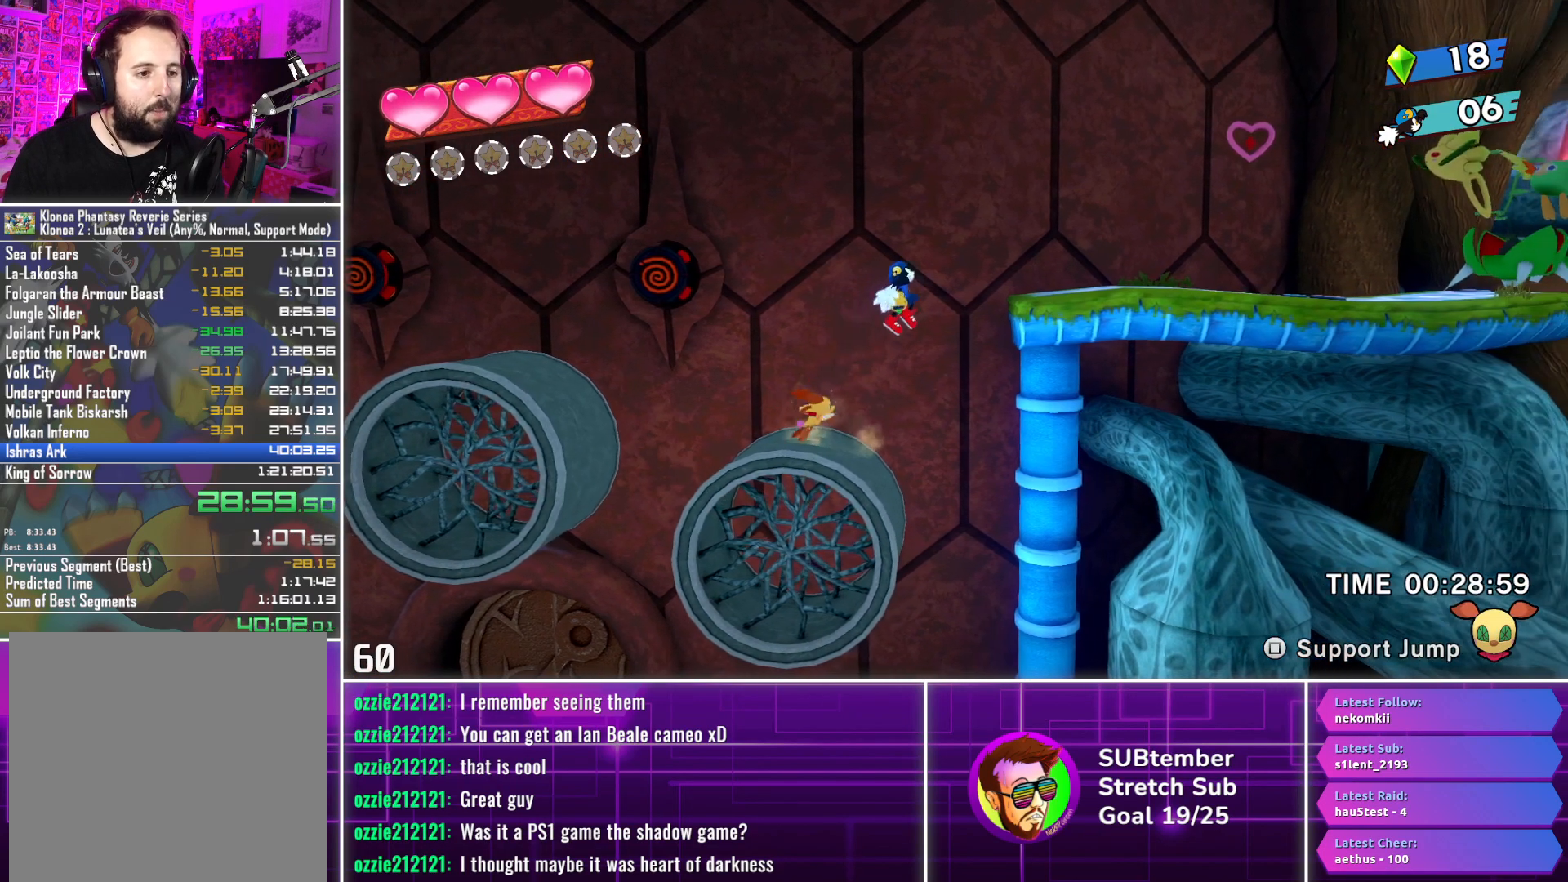
{"buttons": ["DPAD_RIGHT"], "left_stick": "center", "events": [[67, "L1", "up"]]}
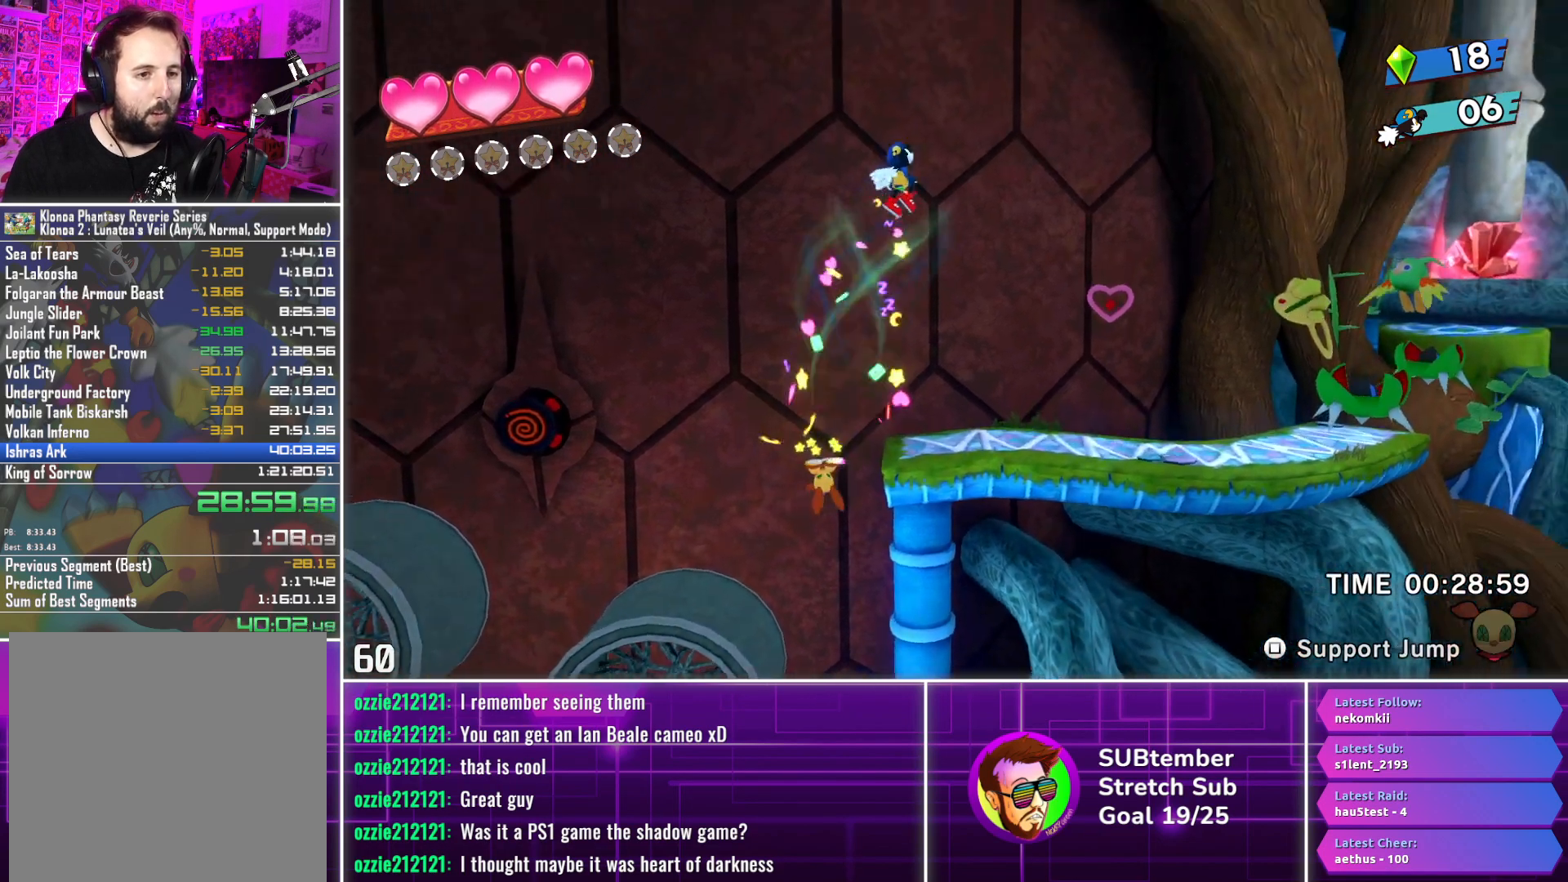
{"buttons": ["DPAD_RIGHT"], "left_stick": "center", "events": []}
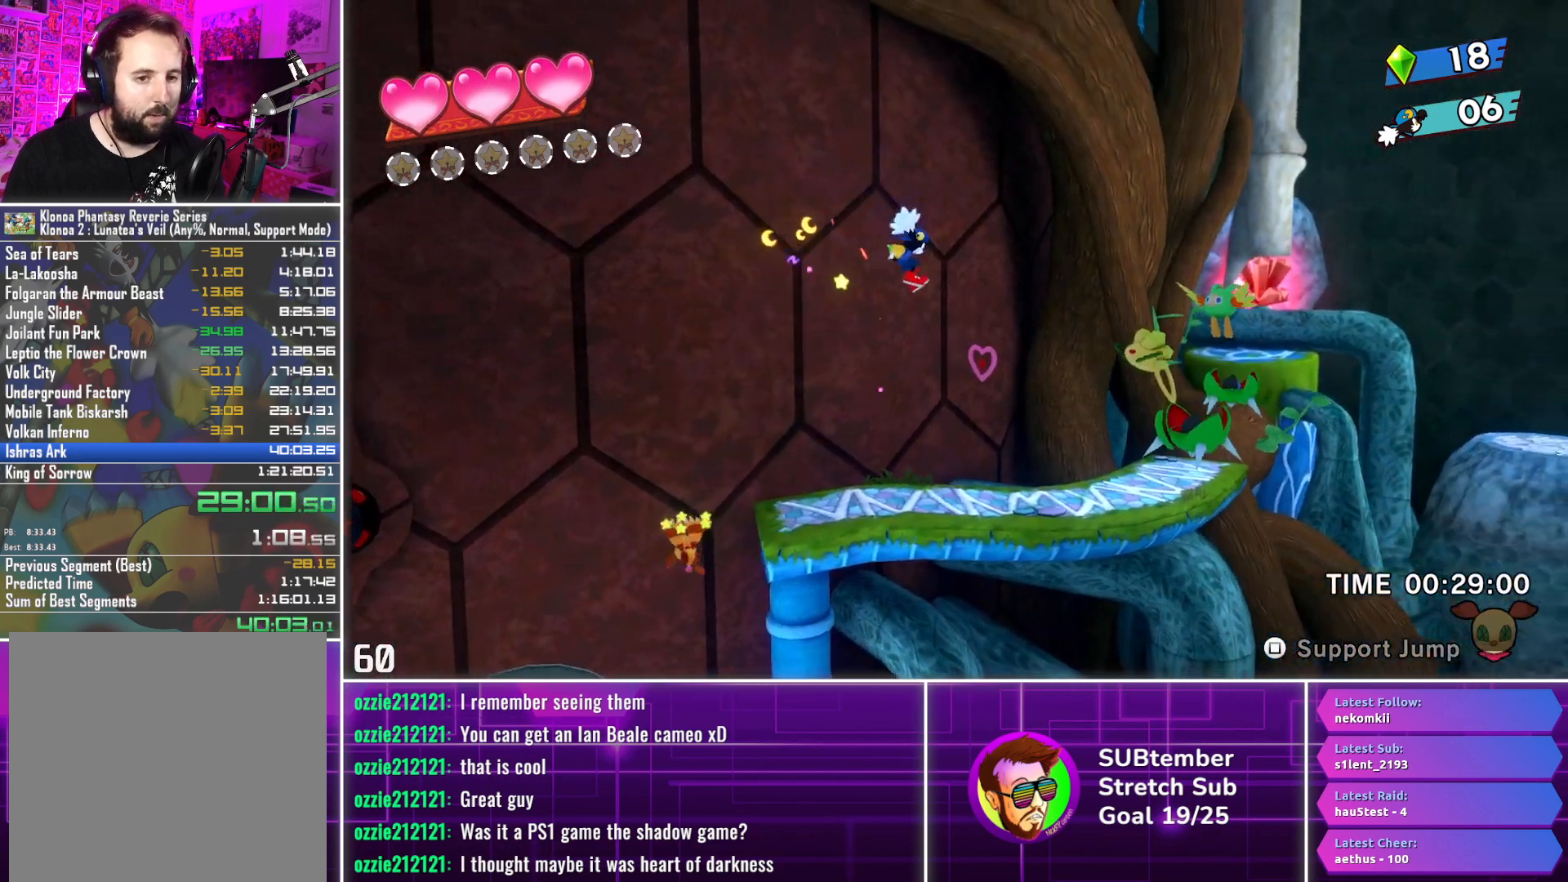
{"buttons": ["DPAD_RIGHT"], "left_stick": "center", "events": []}
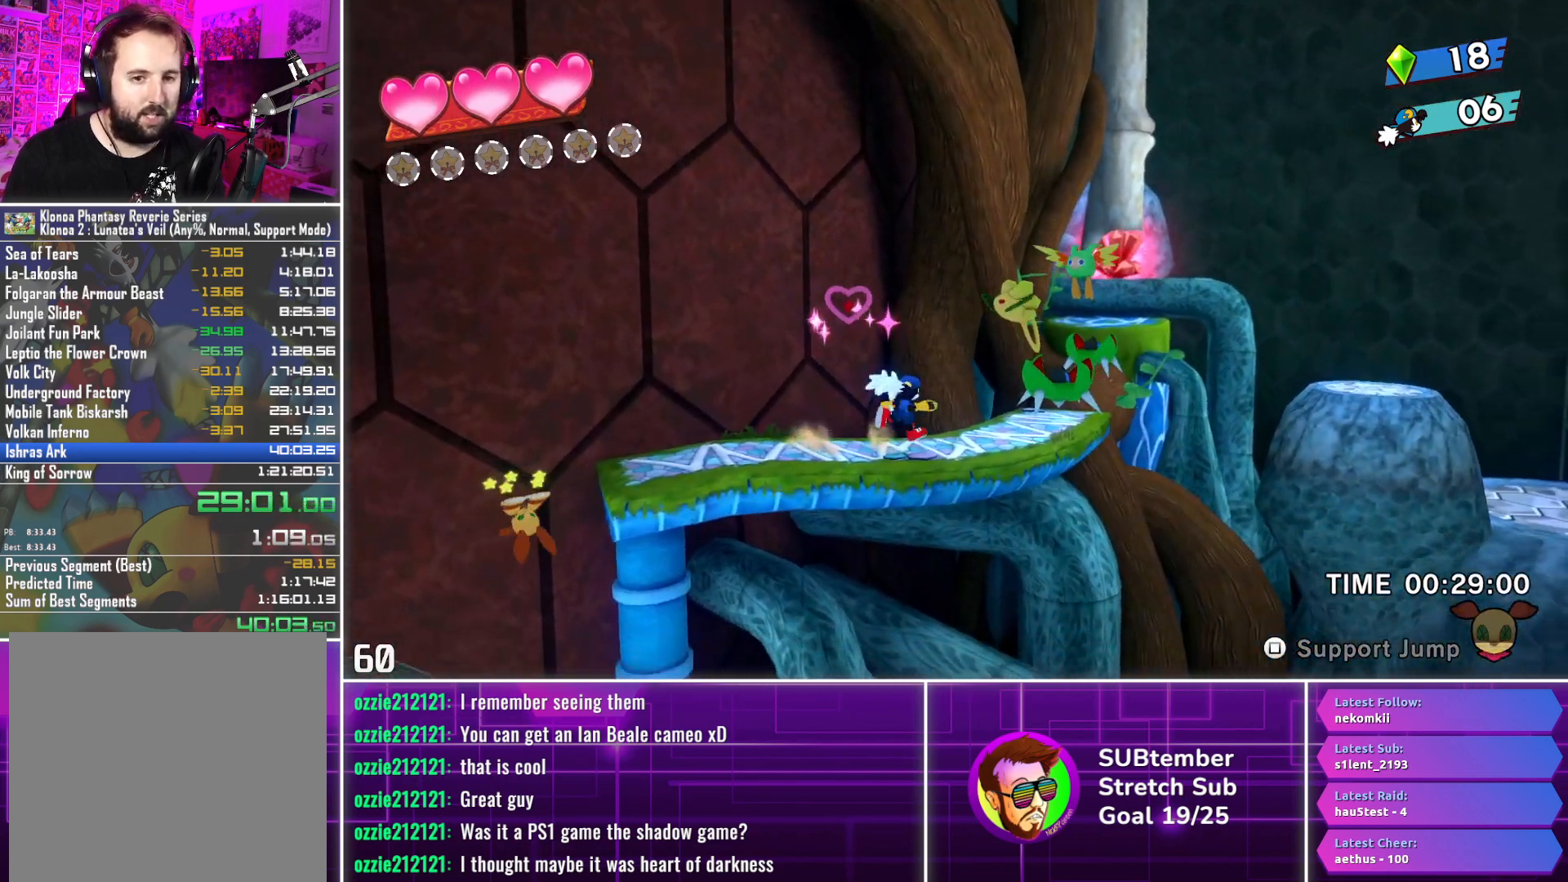
{"buttons": [], "left_stick": "center", "events": [[167, "CROSS", "down"], [250, "CROSS", "up"], [333, "SQUARE", "down"], [417, "SQUARE", "up"], [450, "DPAD_RIGHT", "up"]]}
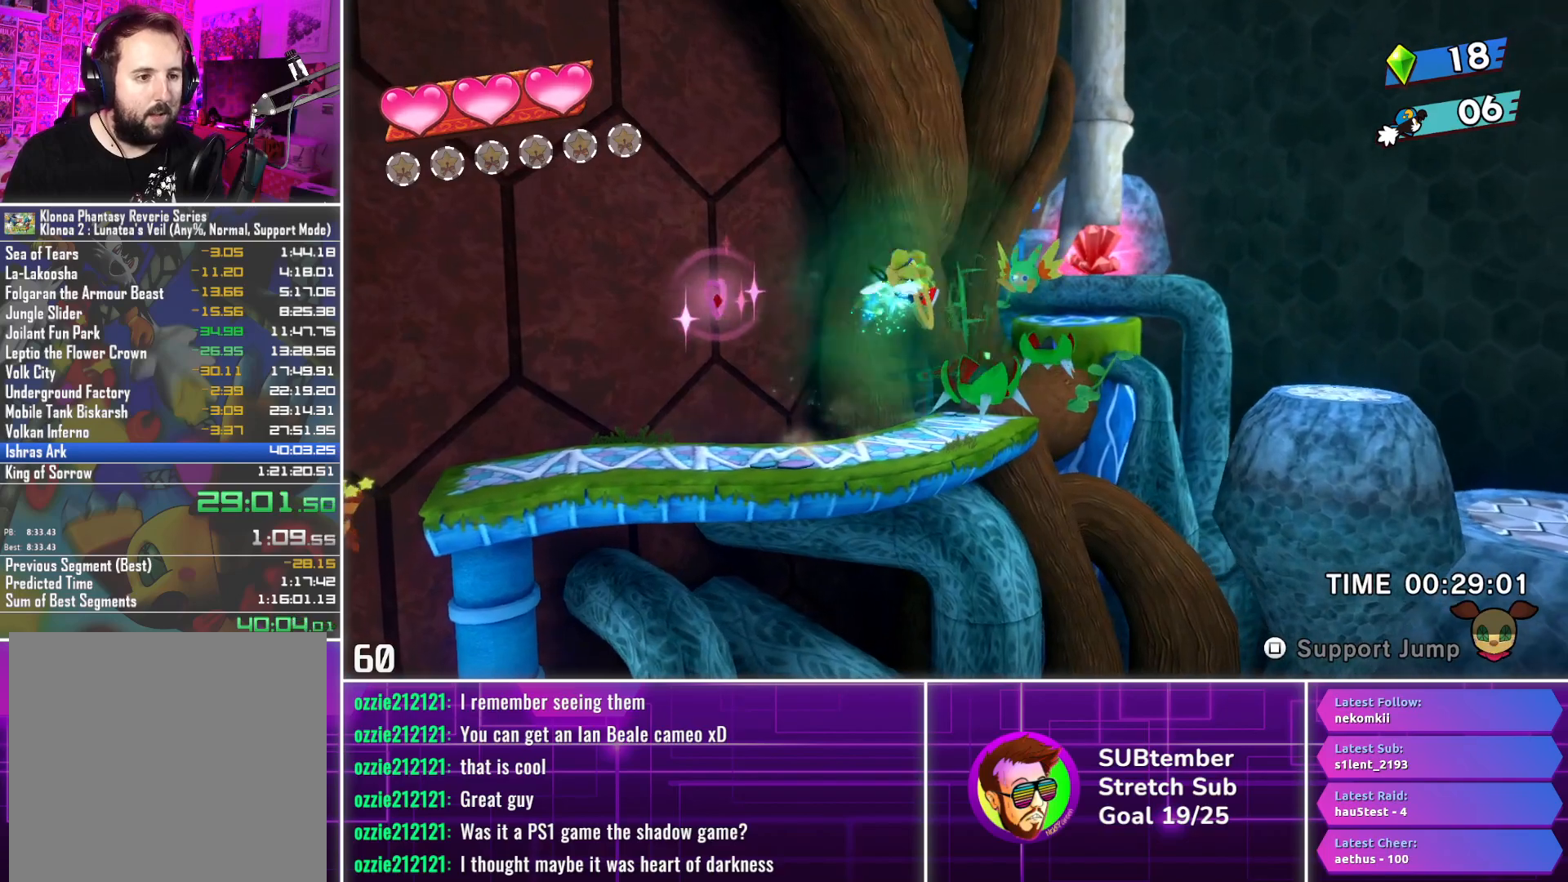
{"buttons": ["CROSS", "DPAD_RIGHT"], "left_stick": "center", "events": [[117, "DPAD_RIGHT", "down"], [450, "CROSS", "down"]]}
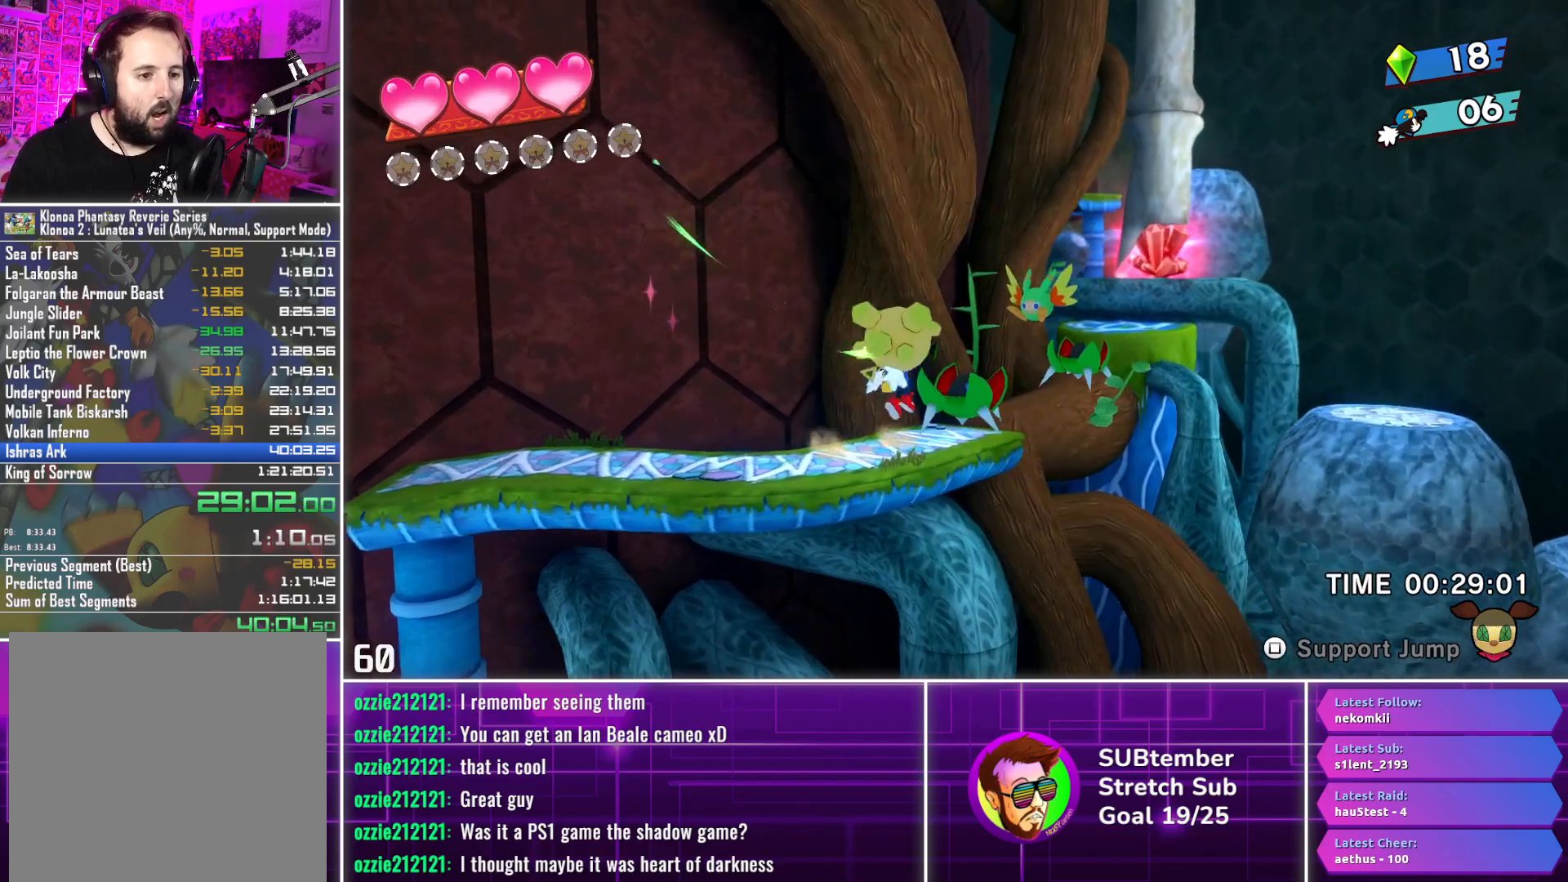
{"buttons": ["DPAD_RIGHT"], "left_stick": "center", "events": [[17, "CROSS", "up"], [317, "CROSS", "down"], [400, "CROSS", "up"]]}
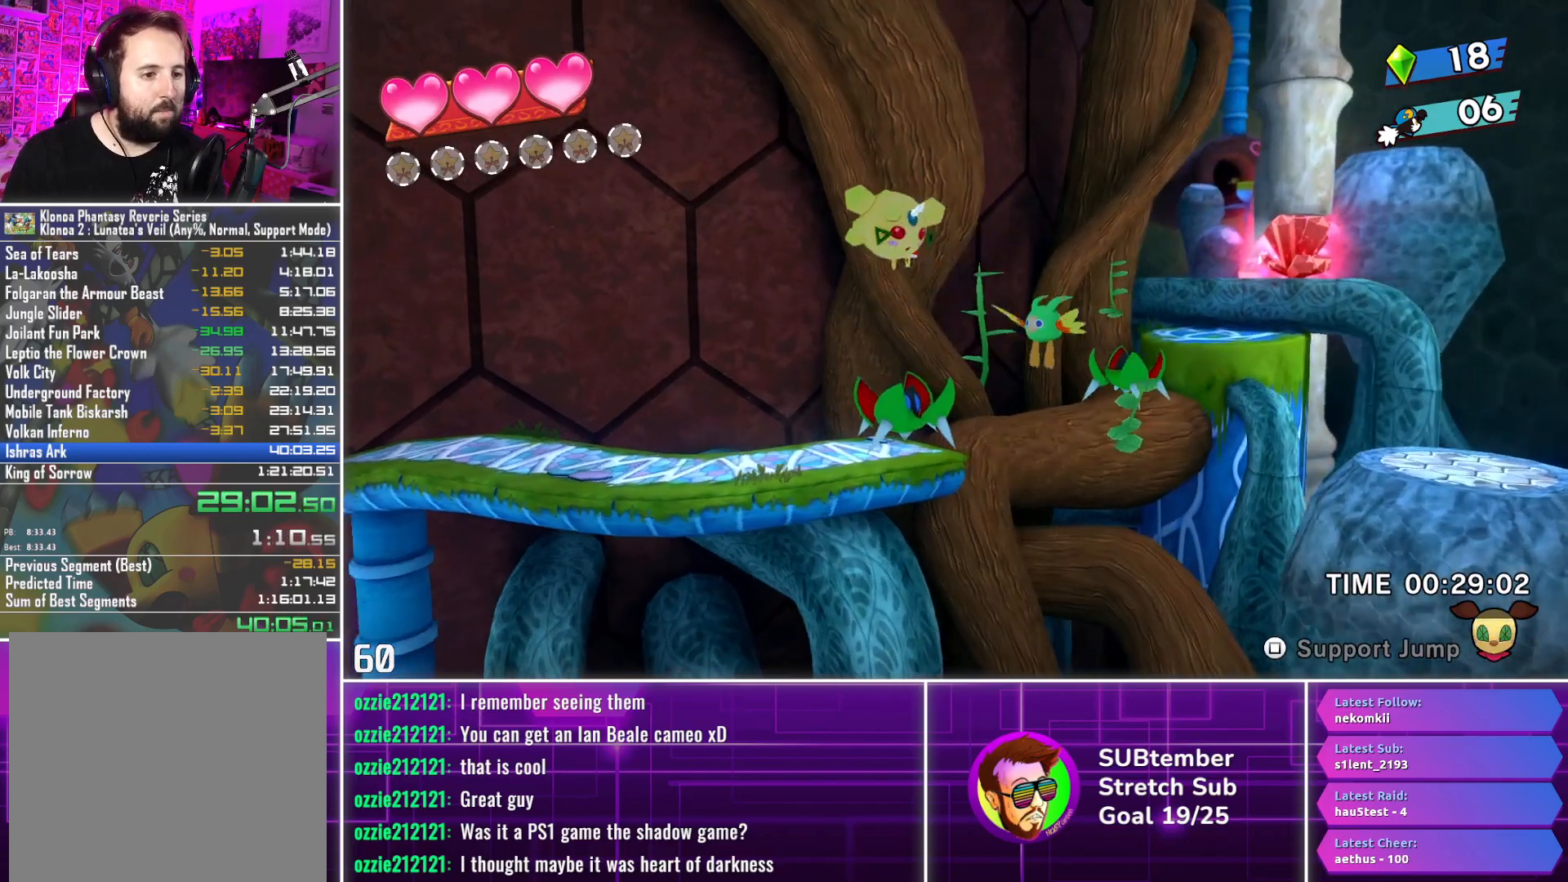
{"buttons": ["DPAD_RIGHT"], "left_stick": "center", "events": []}
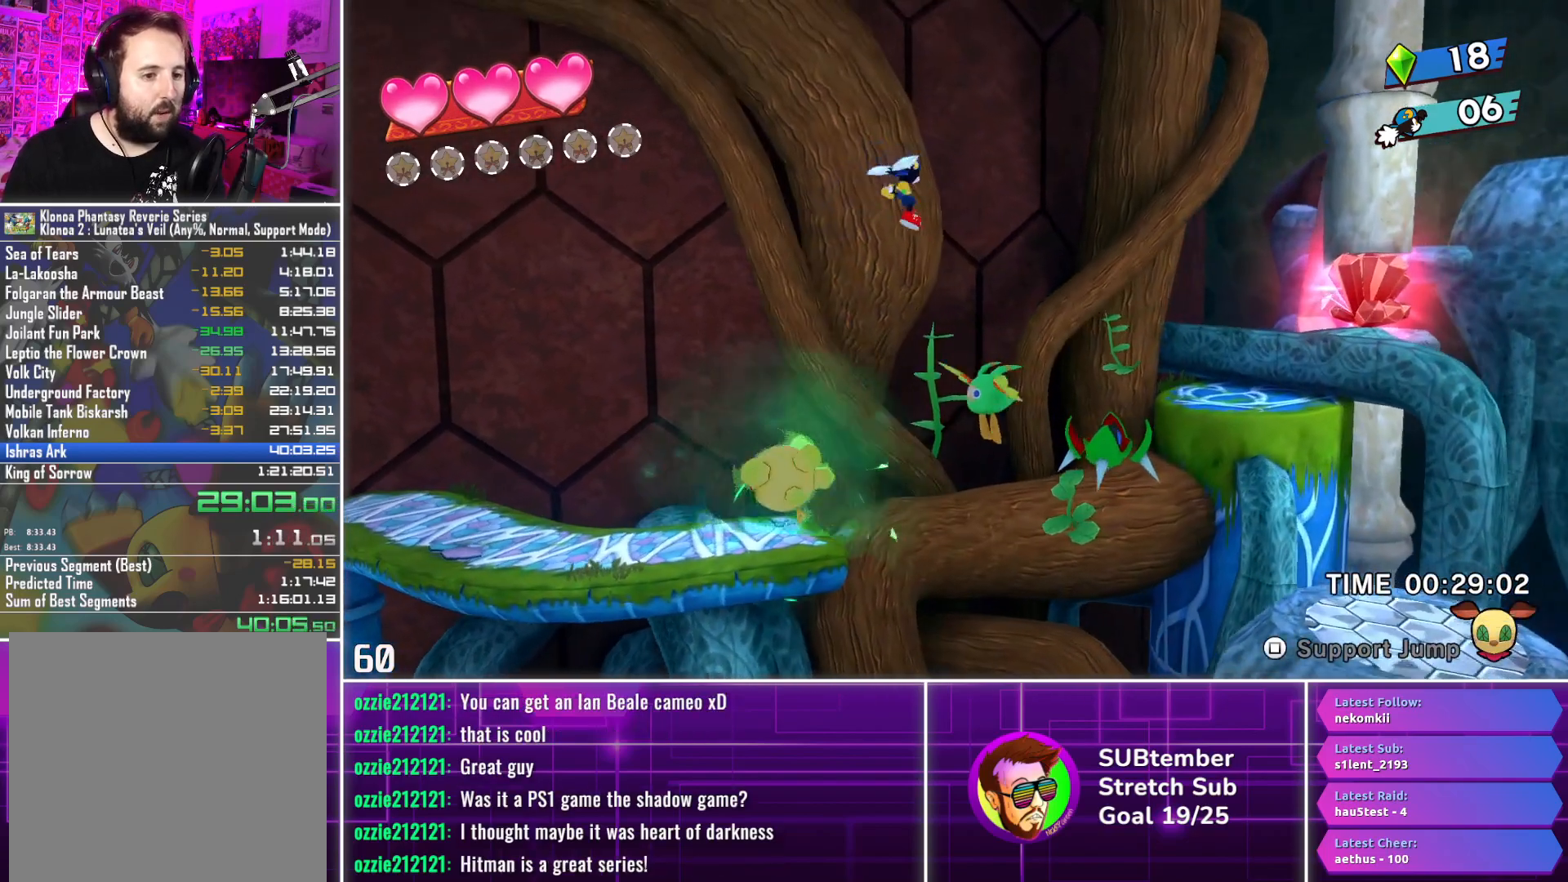
{"buttons": ["DPAD_RIGHT"], "left_stick": "center", "events": [[33, "DPAD_RIGHT", "up"], [283, "DPAD_RIGHT", "down"]]}
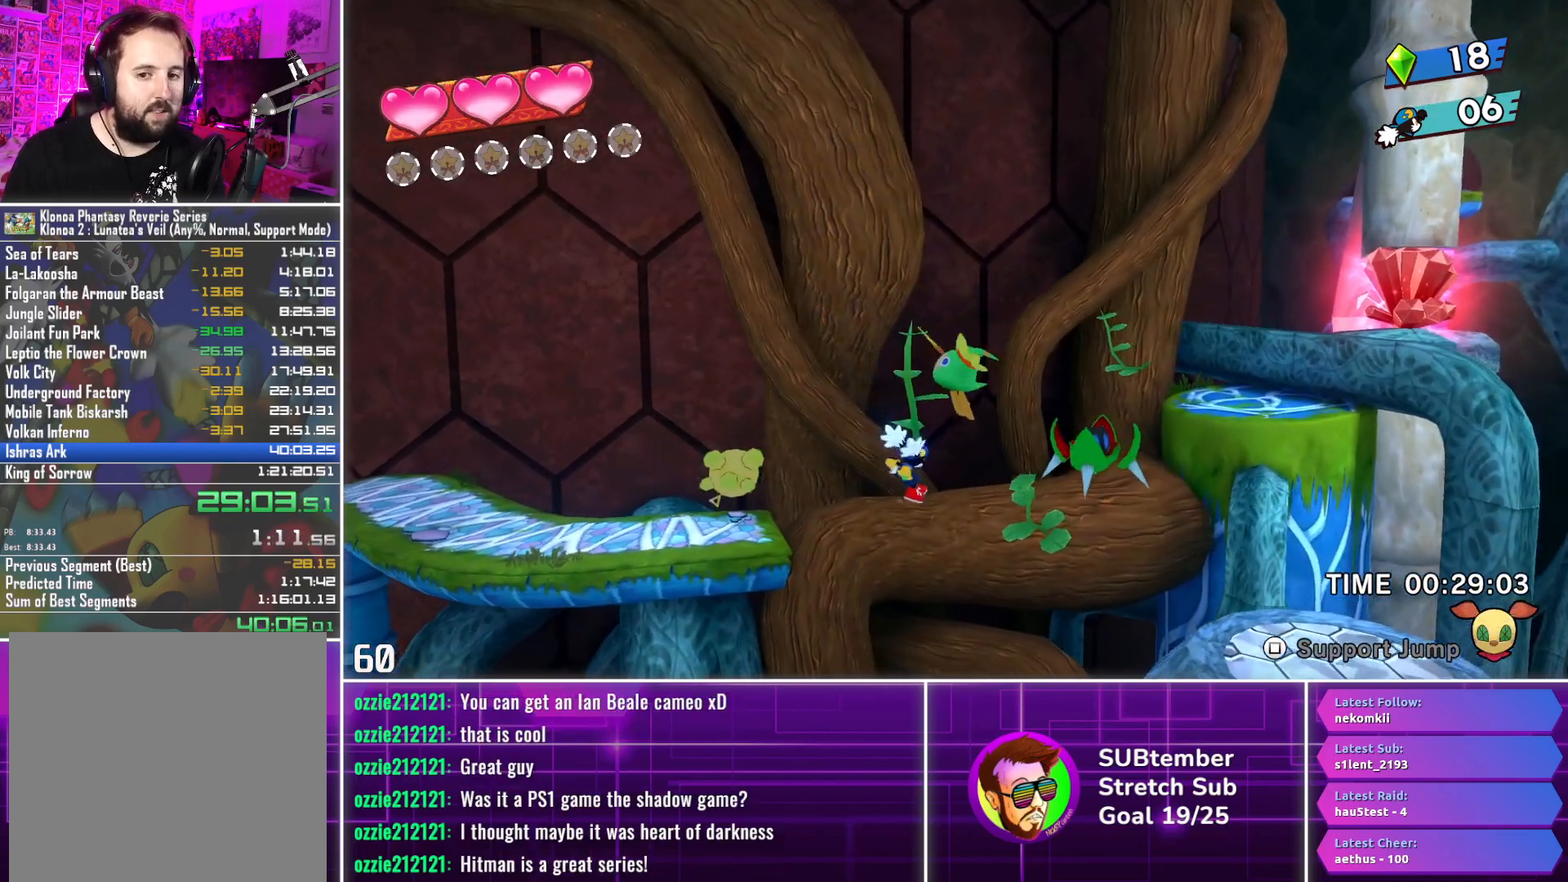
{"buttons": [], "left_stick": "center", "events": [[150, "DPAD_RIGHT", "up"]]}
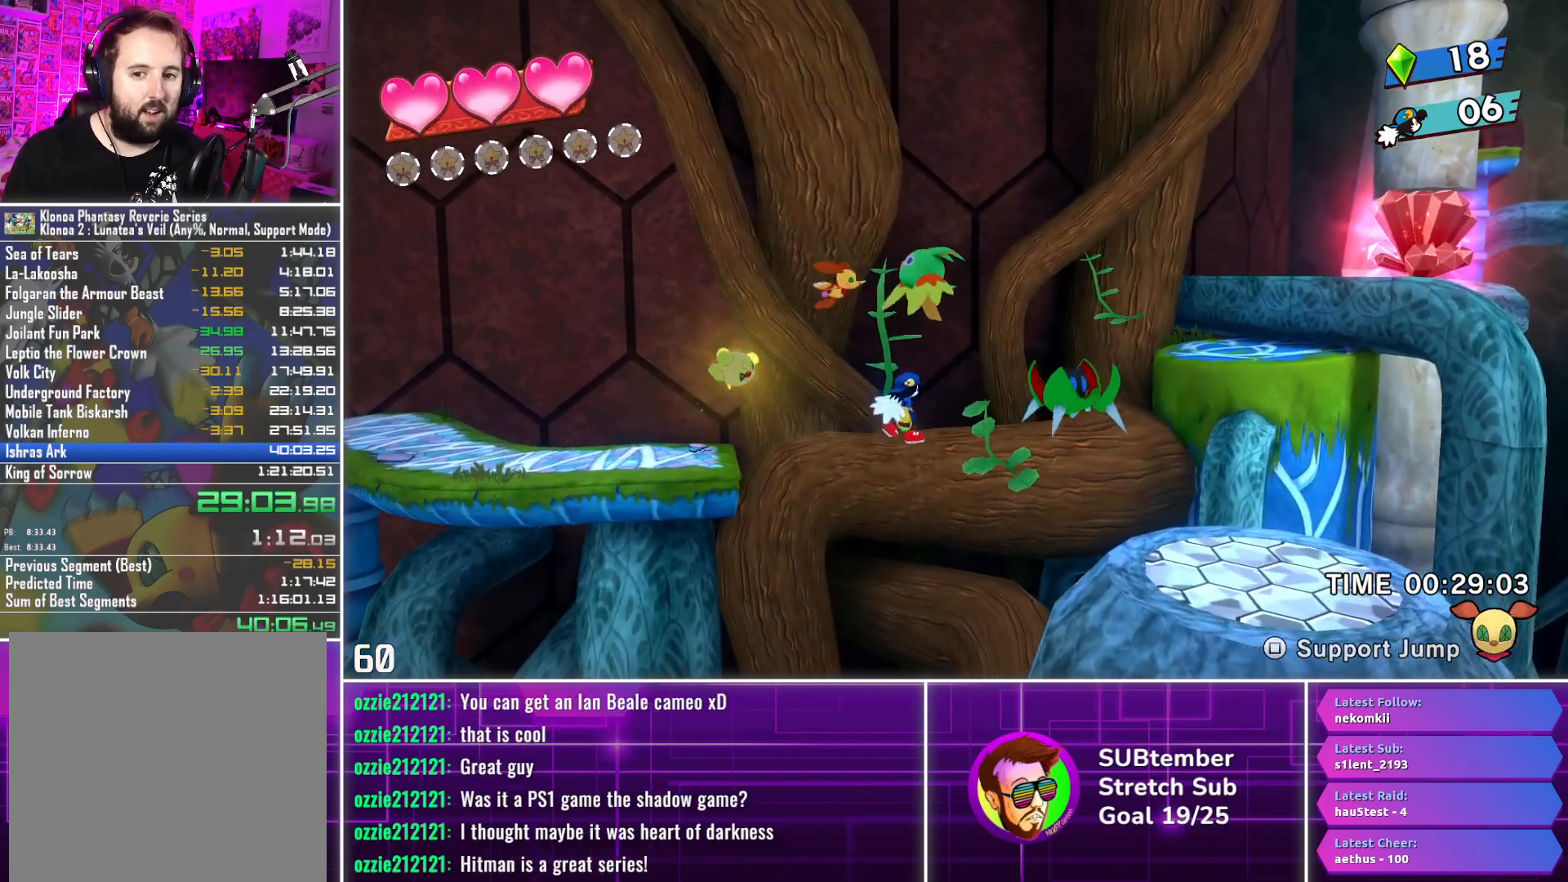
{"buttons": [], "left_stick": "center", "events": [[17, "DPAD_RIGHT", "down"], [117, "DPAD_RIGHT", "up"]]}
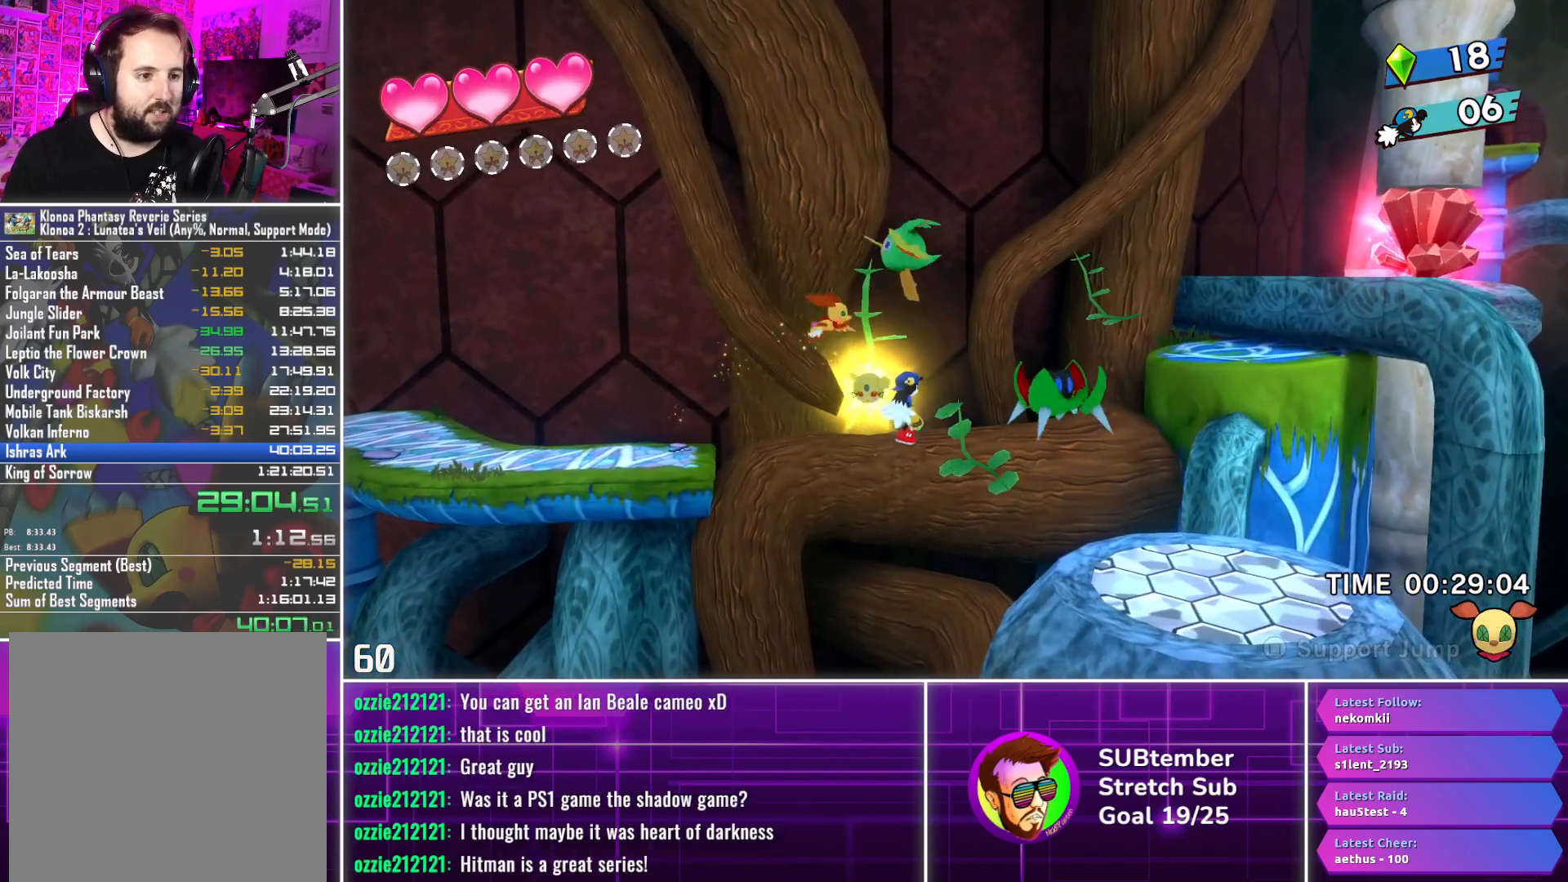
{"buttons": [], "left_stick": "center", "events": [[167, "CROSS", "down"], [233, "CROSS", "up"]]}
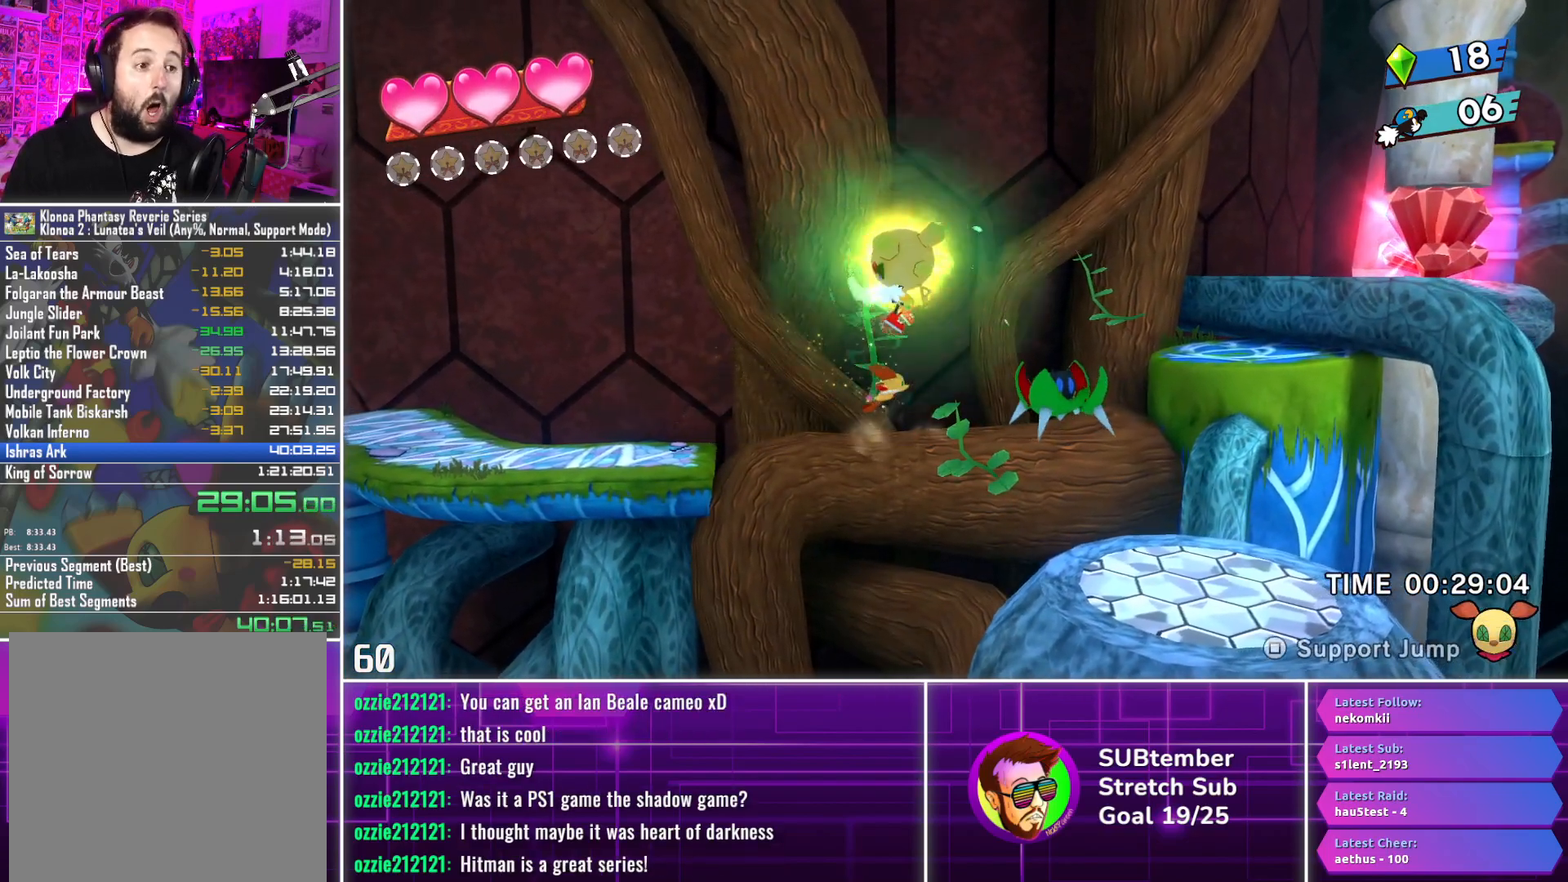
{"buttons": [], "left_stick": "center", "events": [[17, "DPAD_RIGHT", "down"], [233, "DPAD_RIGHT", "up"], [317, "DPAD_RIGHT", "down"], [483, "DPAD_RIGHT", "up"]]}
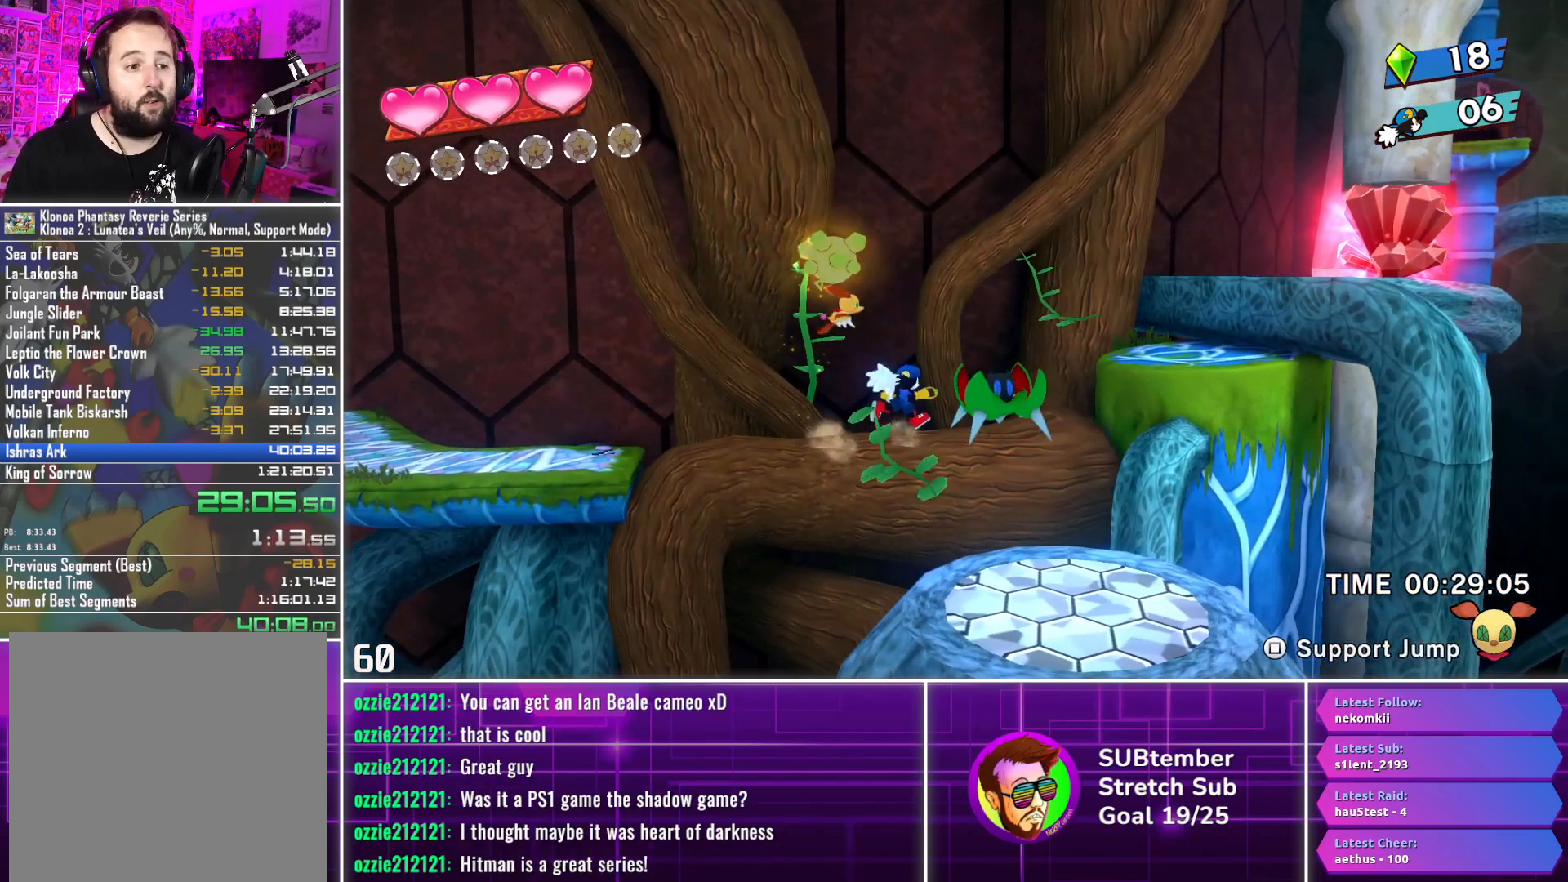
{"buttons": [], "left_stick": "center", "events": []}
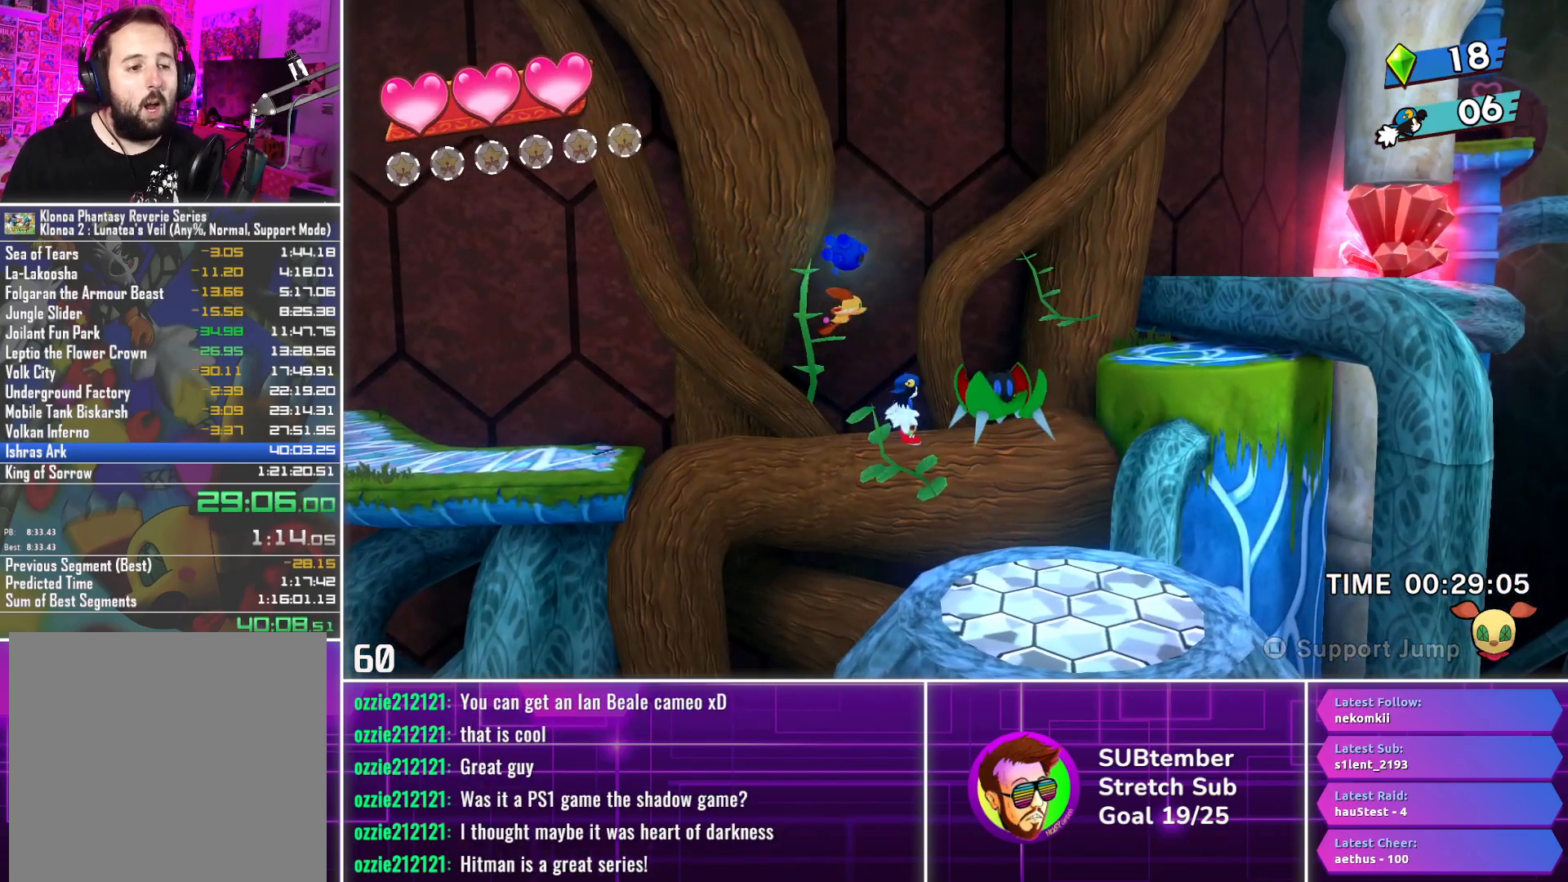
{"buttons": [], "left_stick": "center", "events": []}
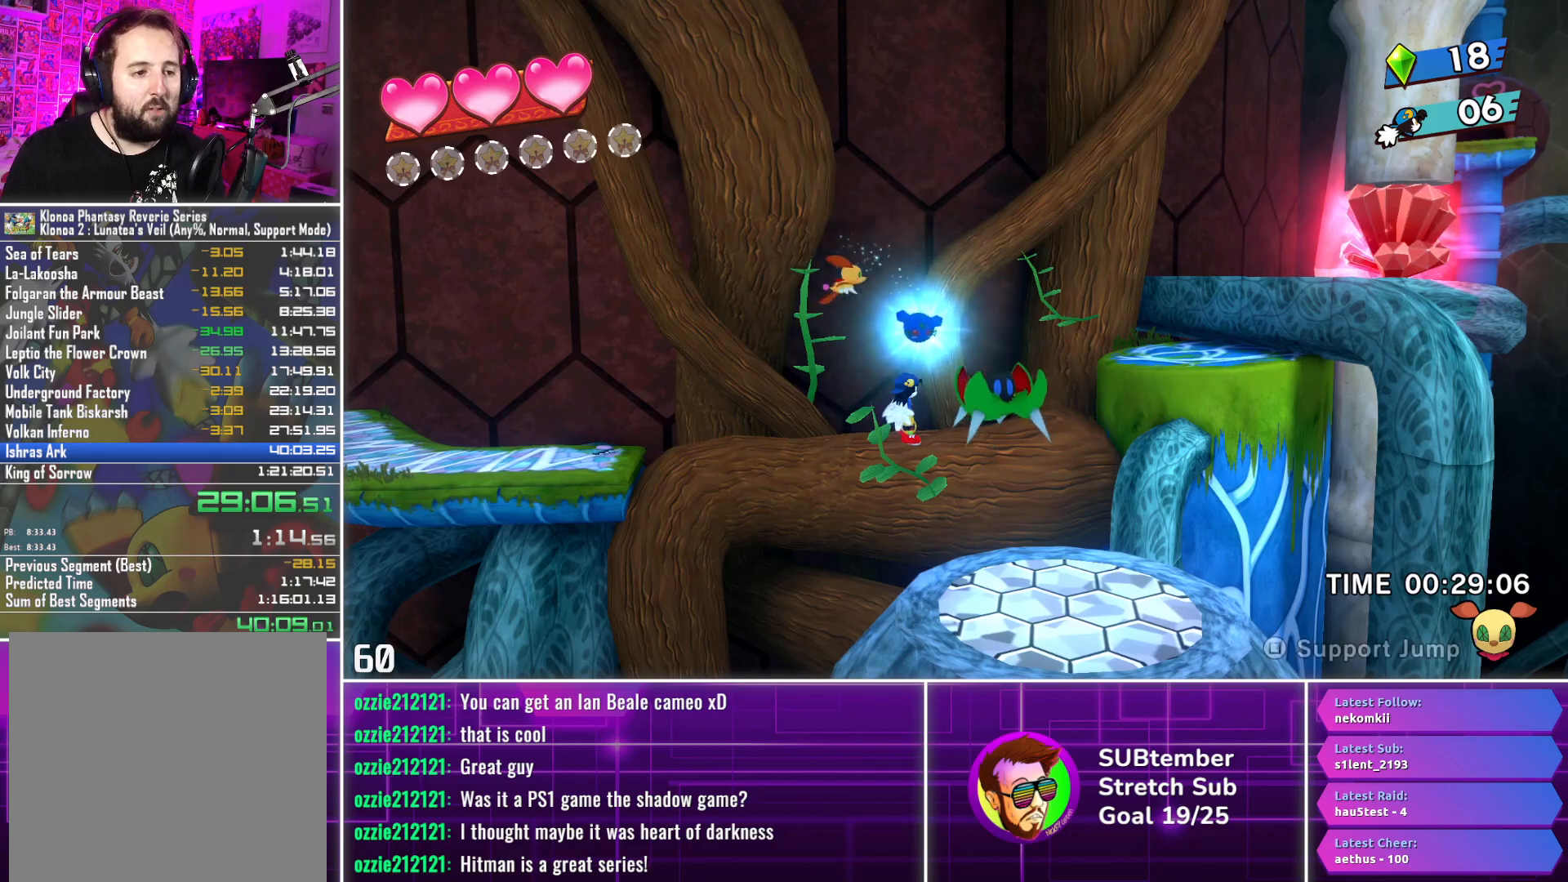
{"buttons": ["DPAD_RIGHT"], "left_stick": "center", "events": [[100, "DPAD_RIGHT", "down"], [183, "CROSS", "down"], [317, "CROSS", "up"]]}
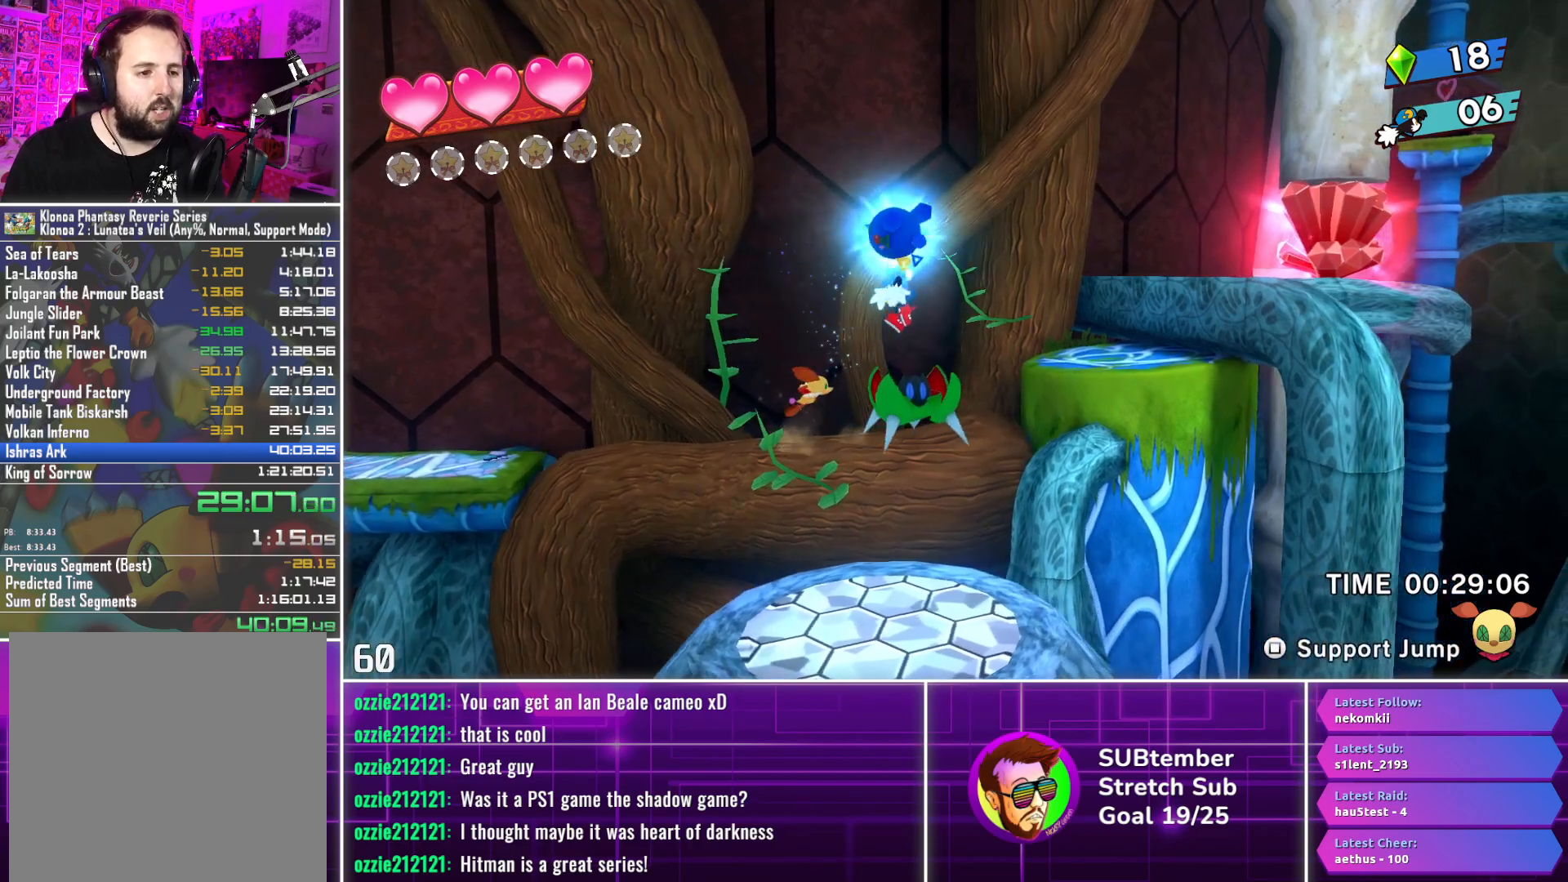
{"buttons": ["DPAD_RIGHT"], "left_stick": "center", "events": [[33, "CROSS", "down"], [117, "CROSS", "up"]]}
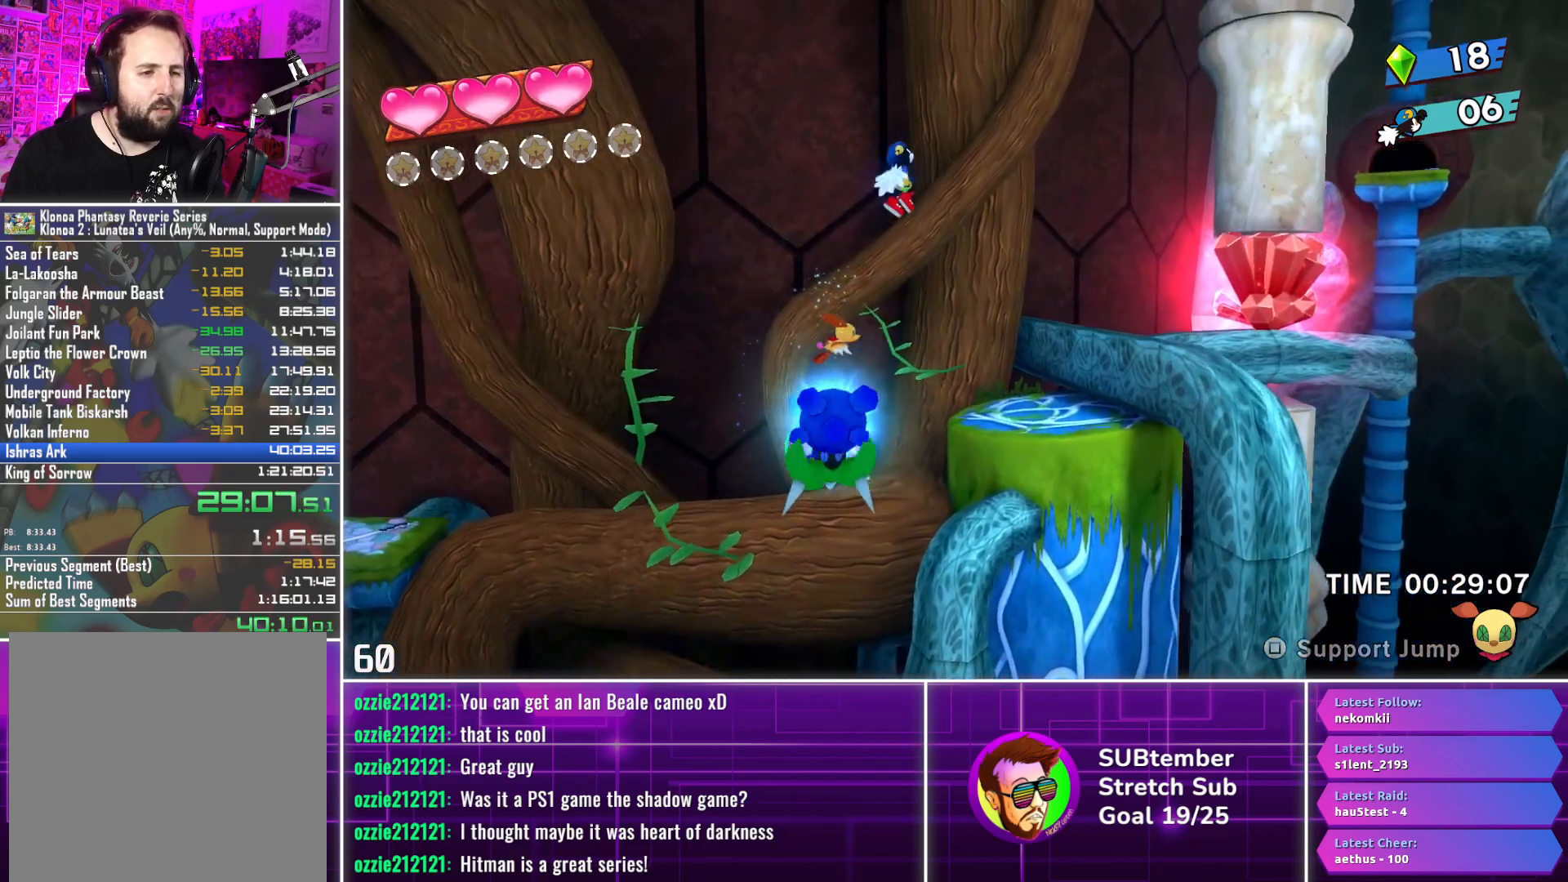
{"buttons": ["DPAD_RIGHT"], "left_stick": "center", "events": []}
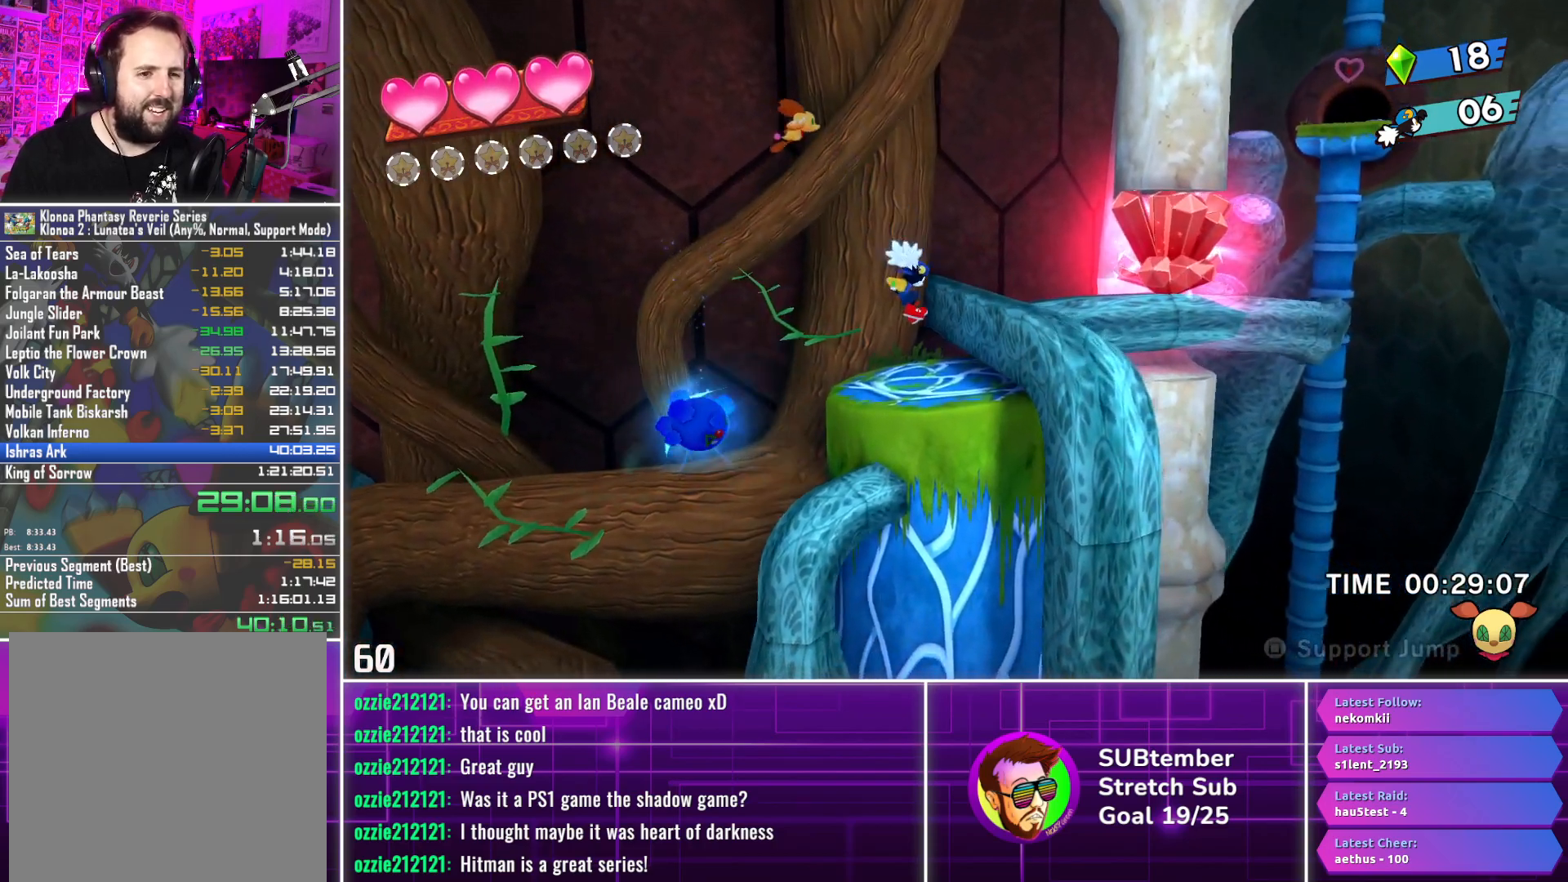
{"buttons": ["DPAD_RIGHT"], "left_stick": "center", "events": [[100, "CROSS", "down"], [183, "CROSS", "up"]]}
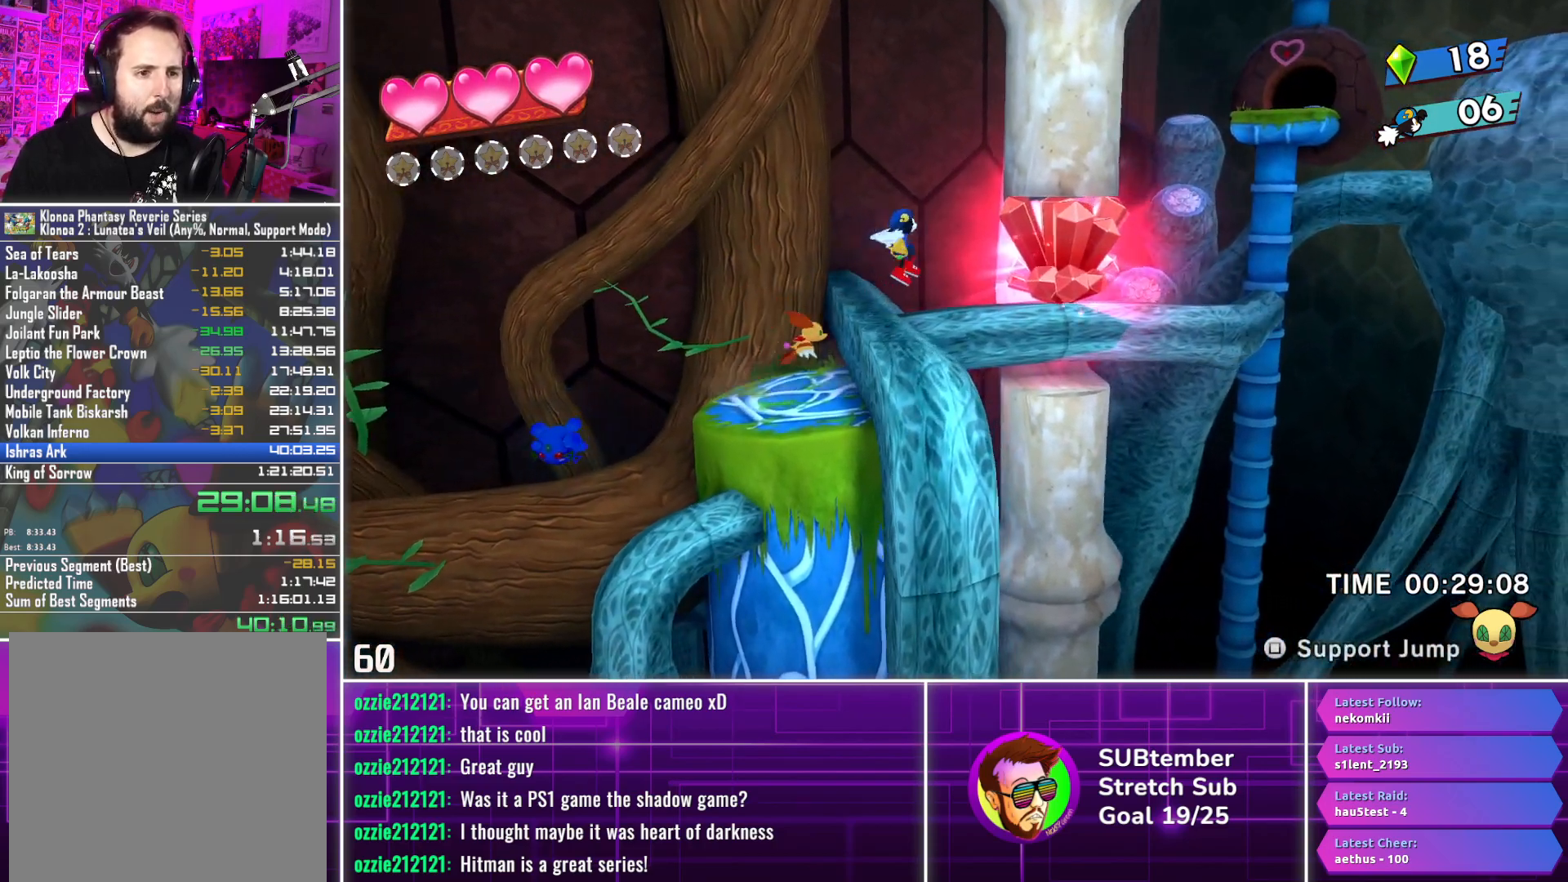
{"buttons": ["DPAD_RIGHT"], "left_stick": "center", "events": []}
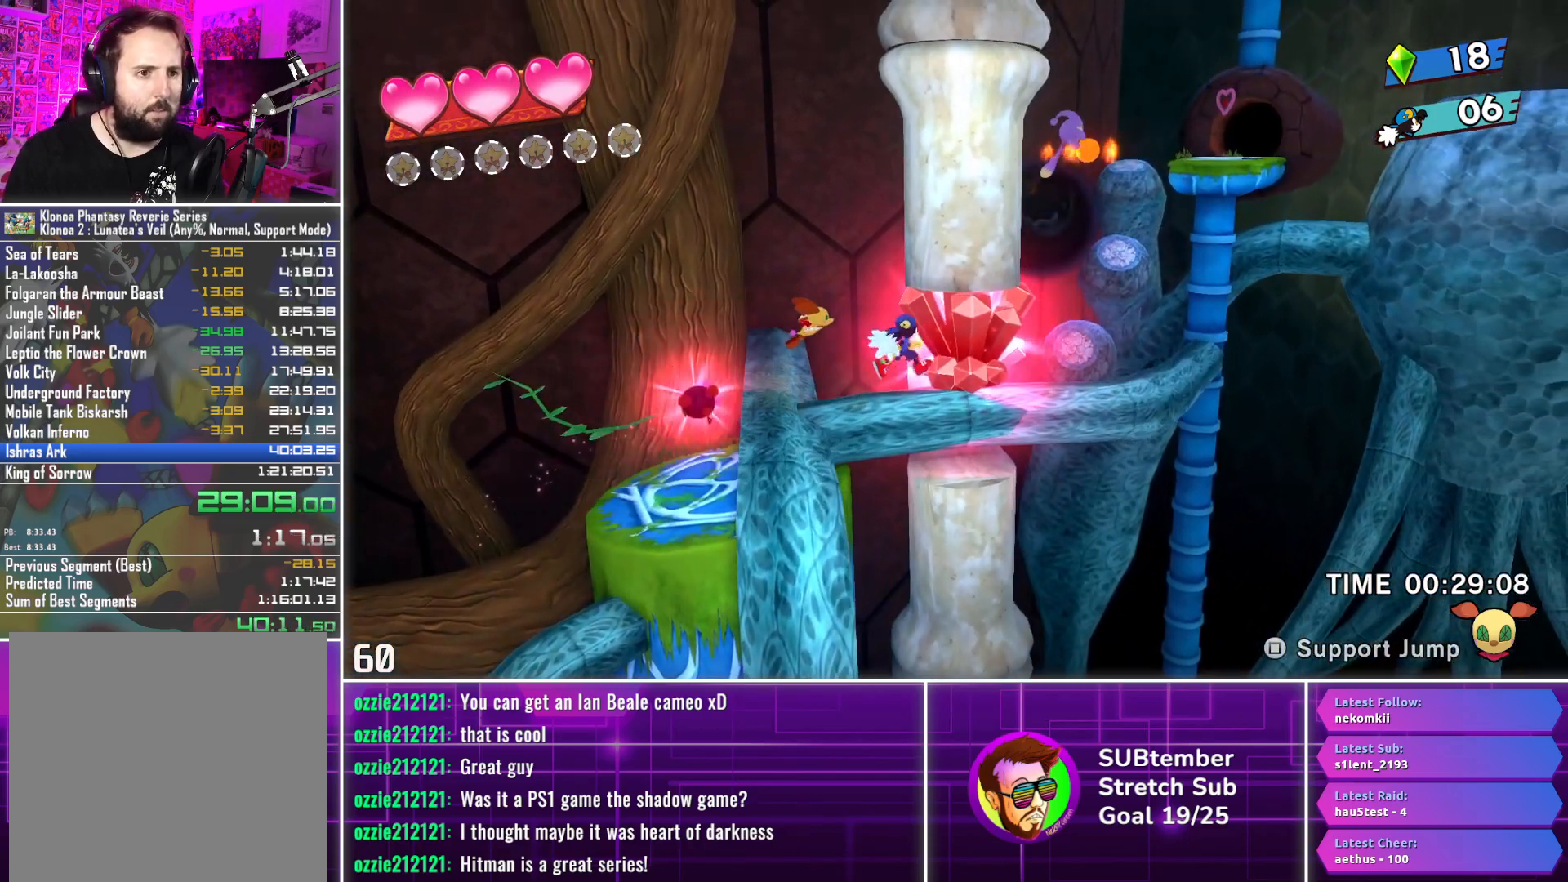
{"buttons": ["DPAD_RIGHT"], "left_stick": "center", "events": []}
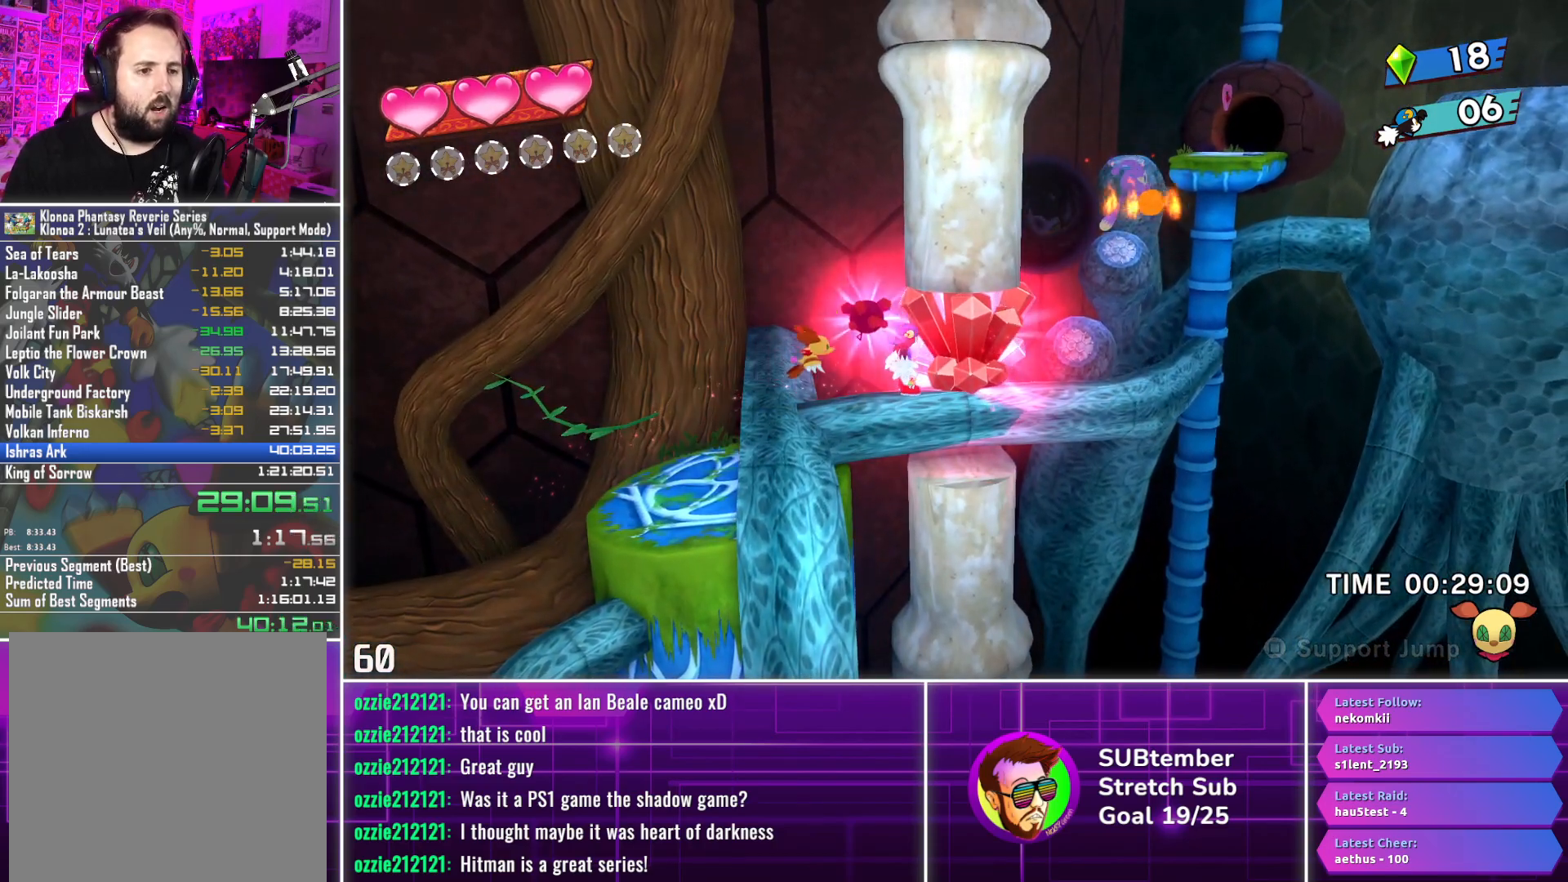
{"buttons": ["DPAD_RIGHT"], "left_stick": "center", "events": []}